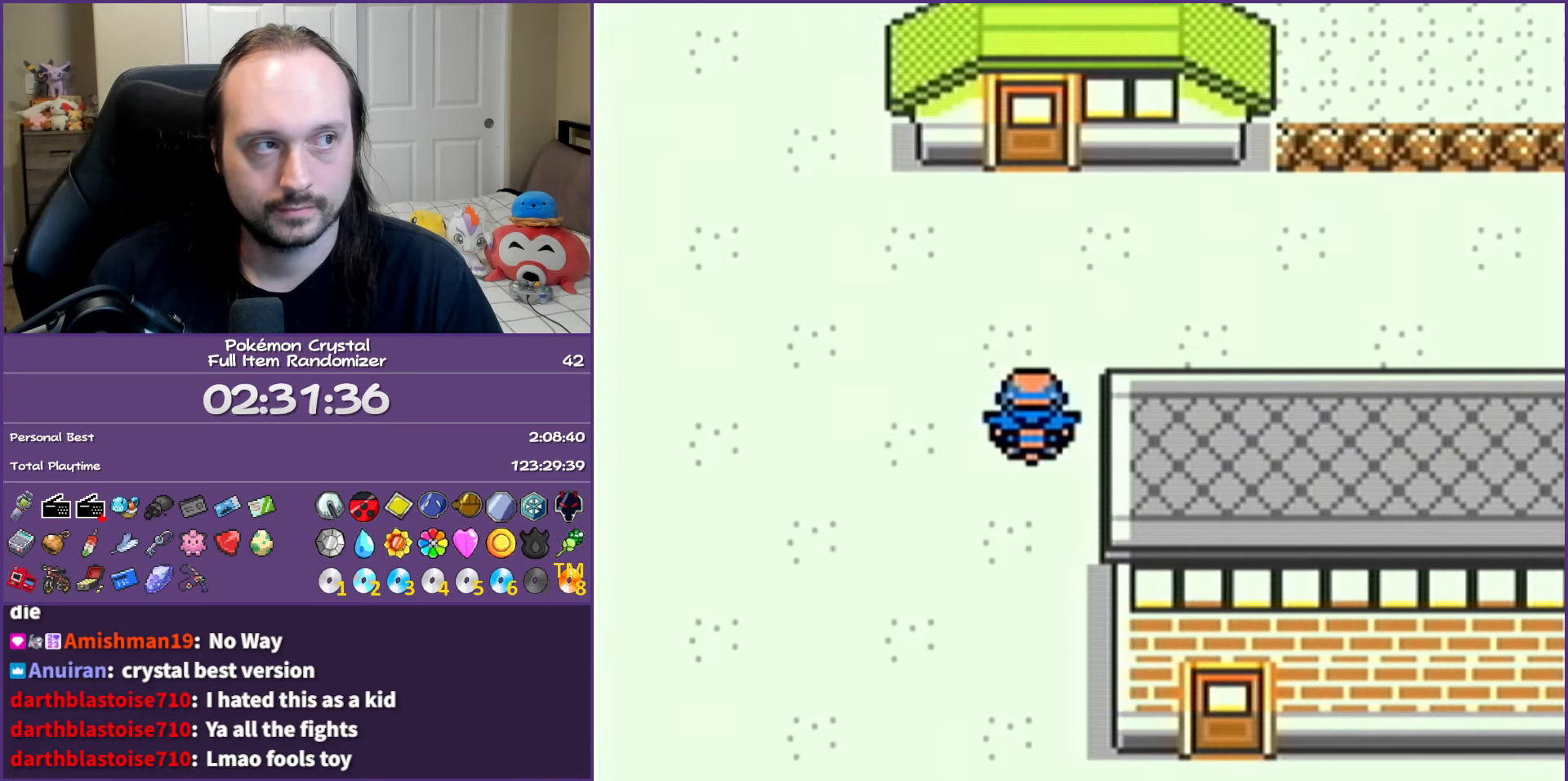
Gameplay with a controller (Nintendo layout); each line is a JSON object with the inputs held at the frame after it. "events" lists button and stick changes between this image and that frame as [ms after this image, input, new state], when the widget could be followed in between. Not read: L3 R3.
{"buttons": ["DPAD_UP"], "events": [[83, "DPAD_LEFT", "down"], [117, "DPAD_UP", "up"], [433, "DPAD_UP", "down"], [483, "DPAD_LEFT", "up"]]}
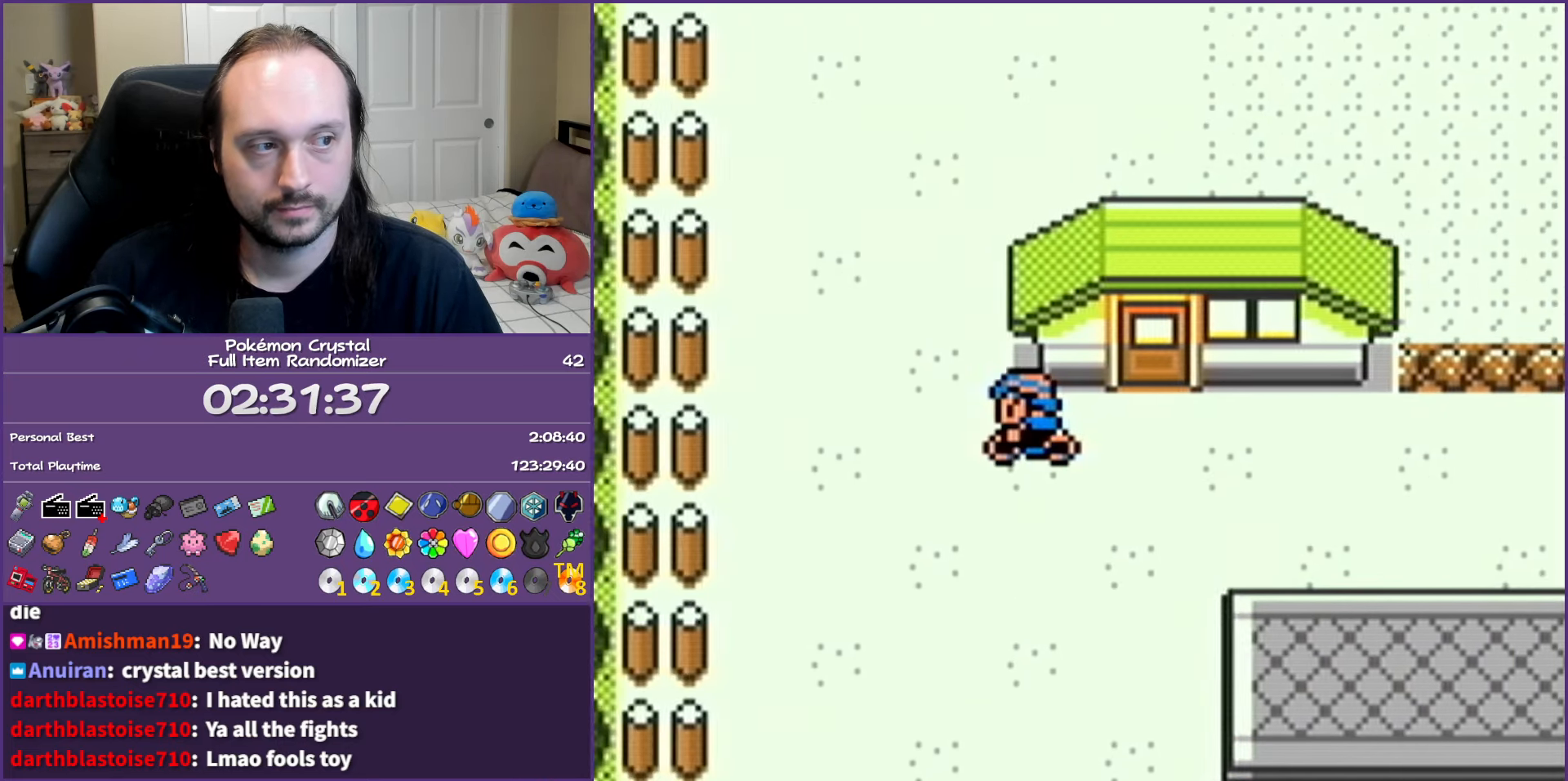
{"buttons": ["DPAD_RIGHT"], "events": [[350, "DPAD_RIGHT", "down"], [367, "DPAD_UP", "up"]]}
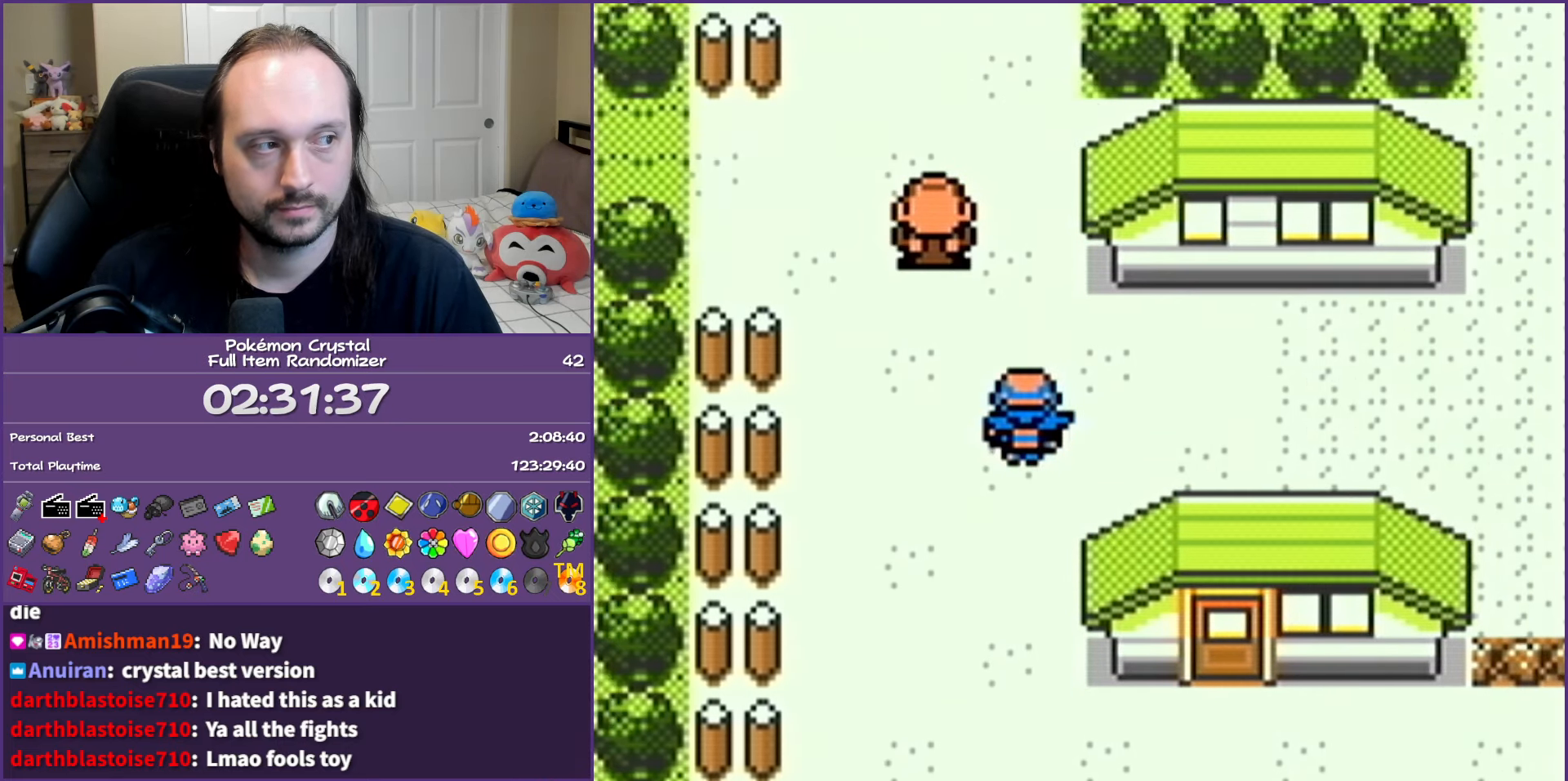
{"buttons": ["DPAD_RIGHT"], "events": []}
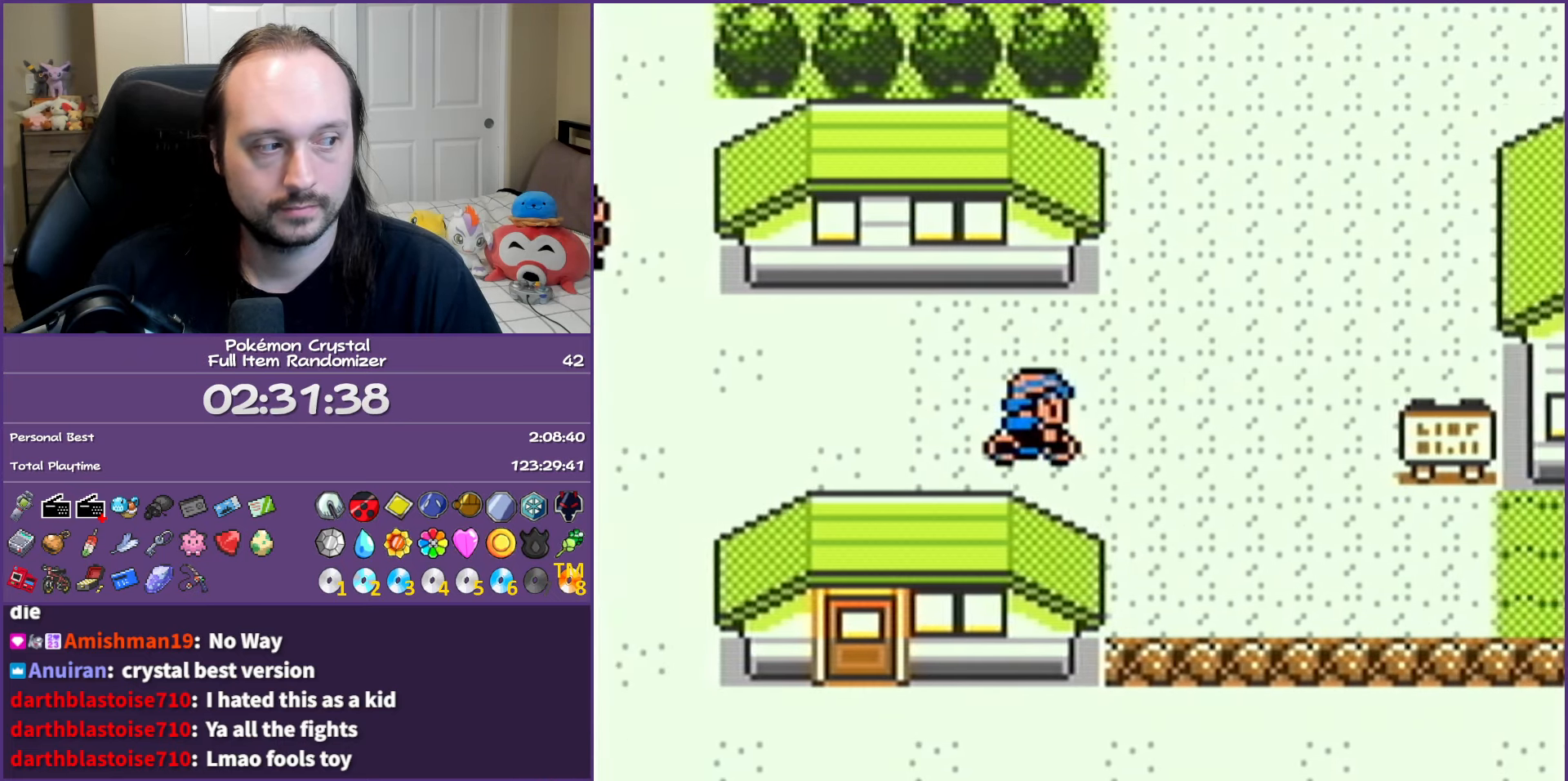
{"buttons": [], "events": [[350, "A", "down"], [350, "DPAD_RIGHT", "up"], [483, "A", "up"]]}
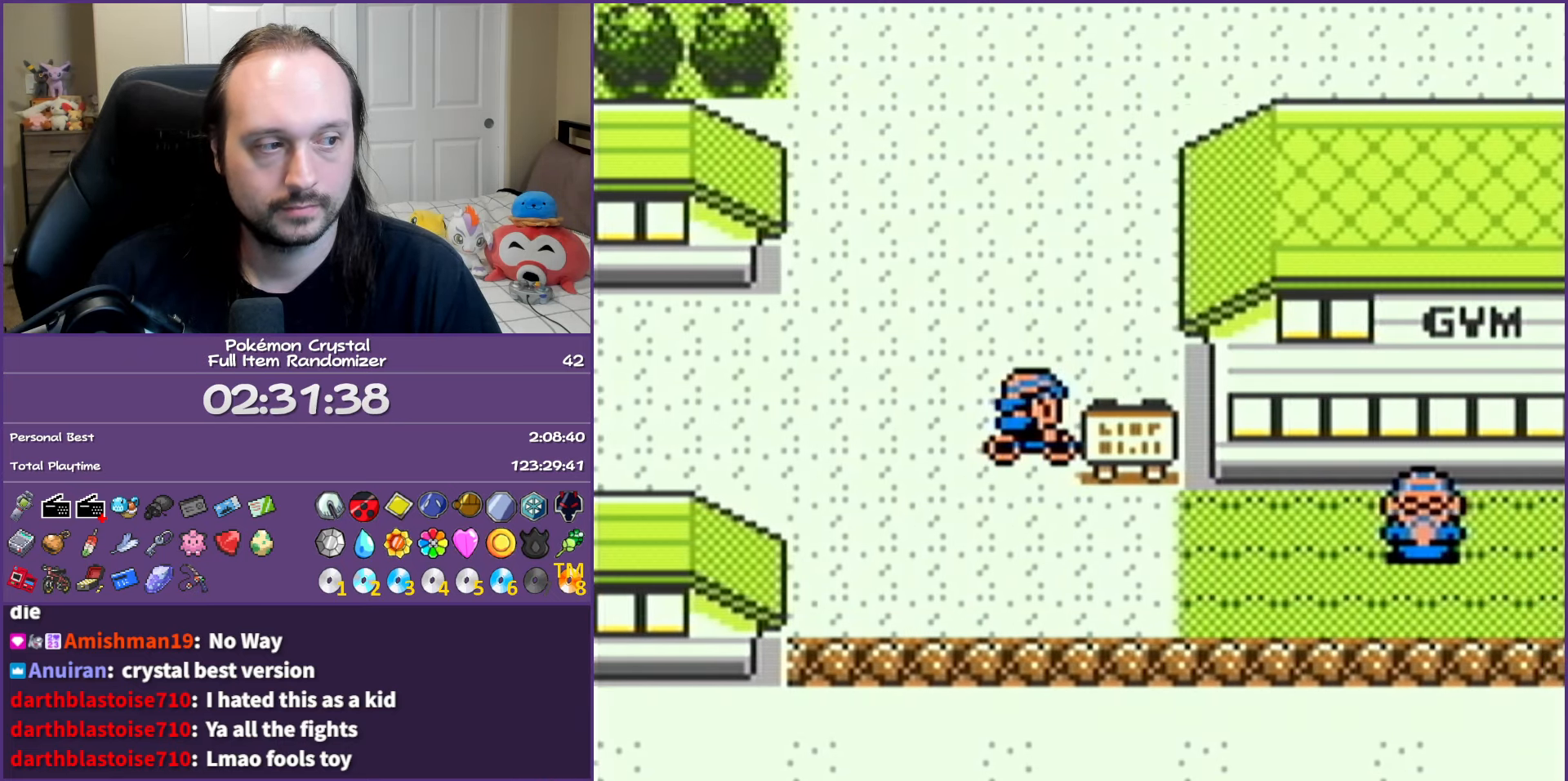
{"buttons": [], "events": []}
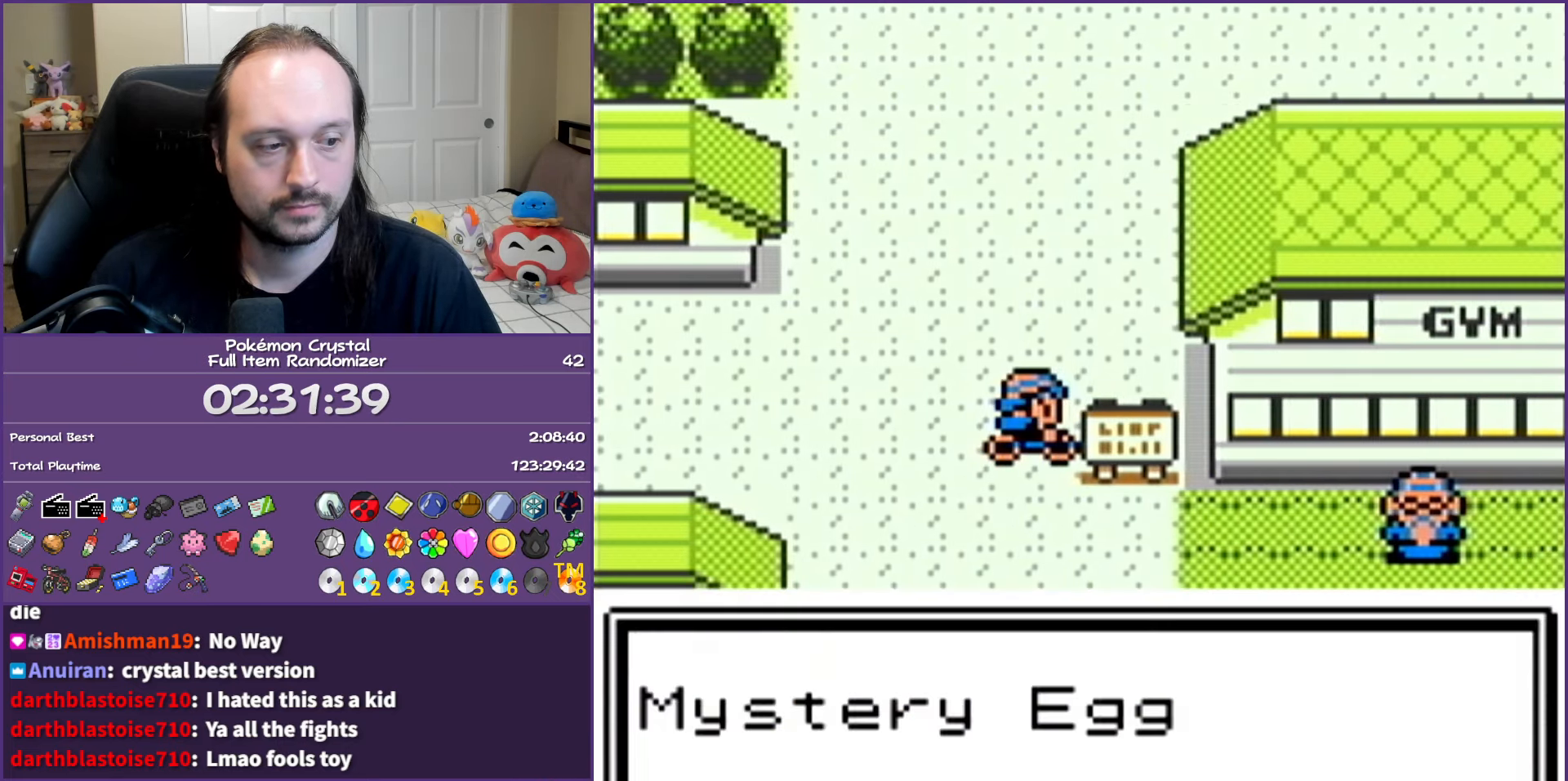
{"buttons": [], "events": [[183, "A", "down"], [283, "A", "up"]]}
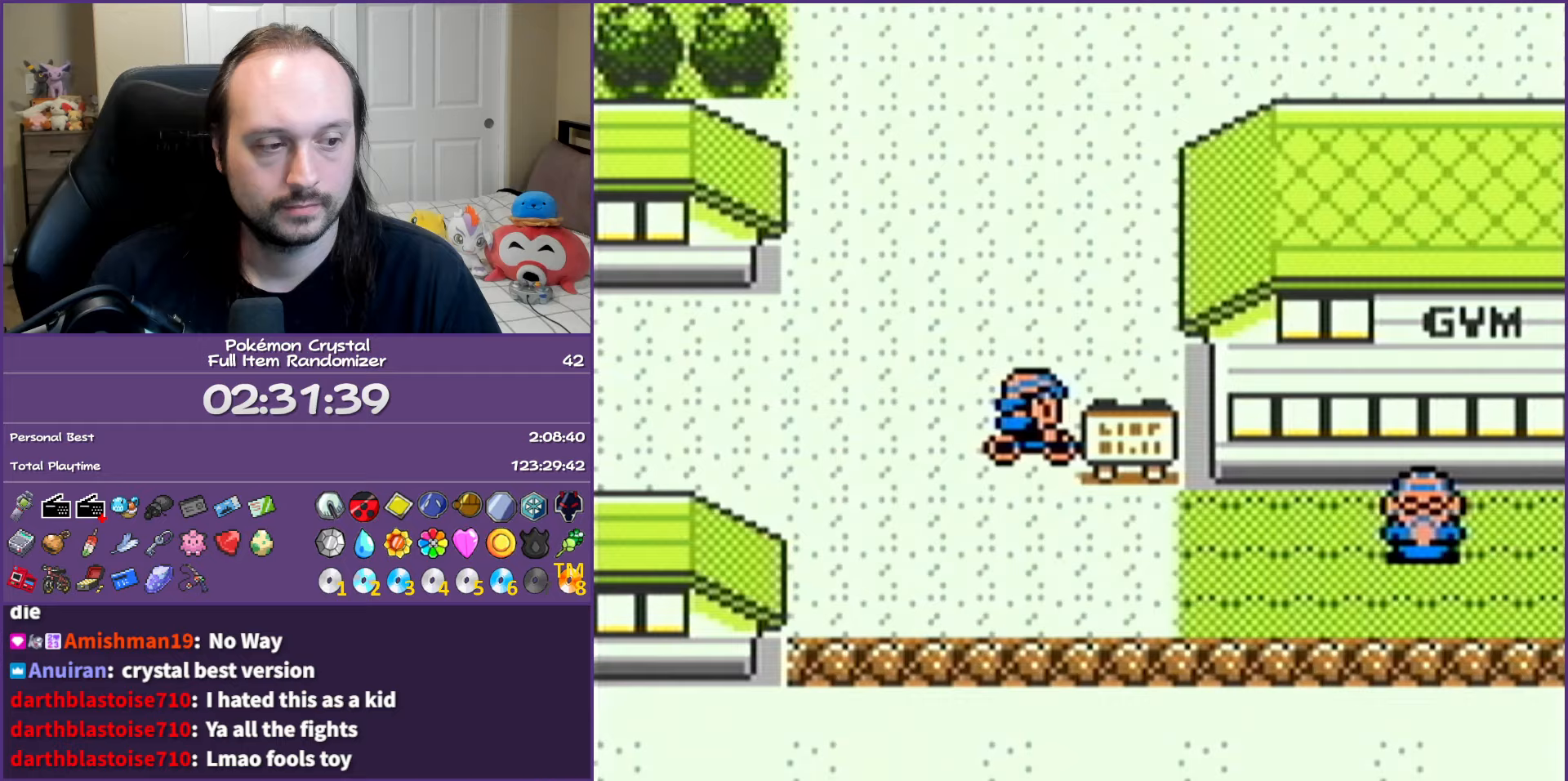
{"buttons": ["DPAD_UP"], "events": [[233, "DPAD_UP", "down"]]}
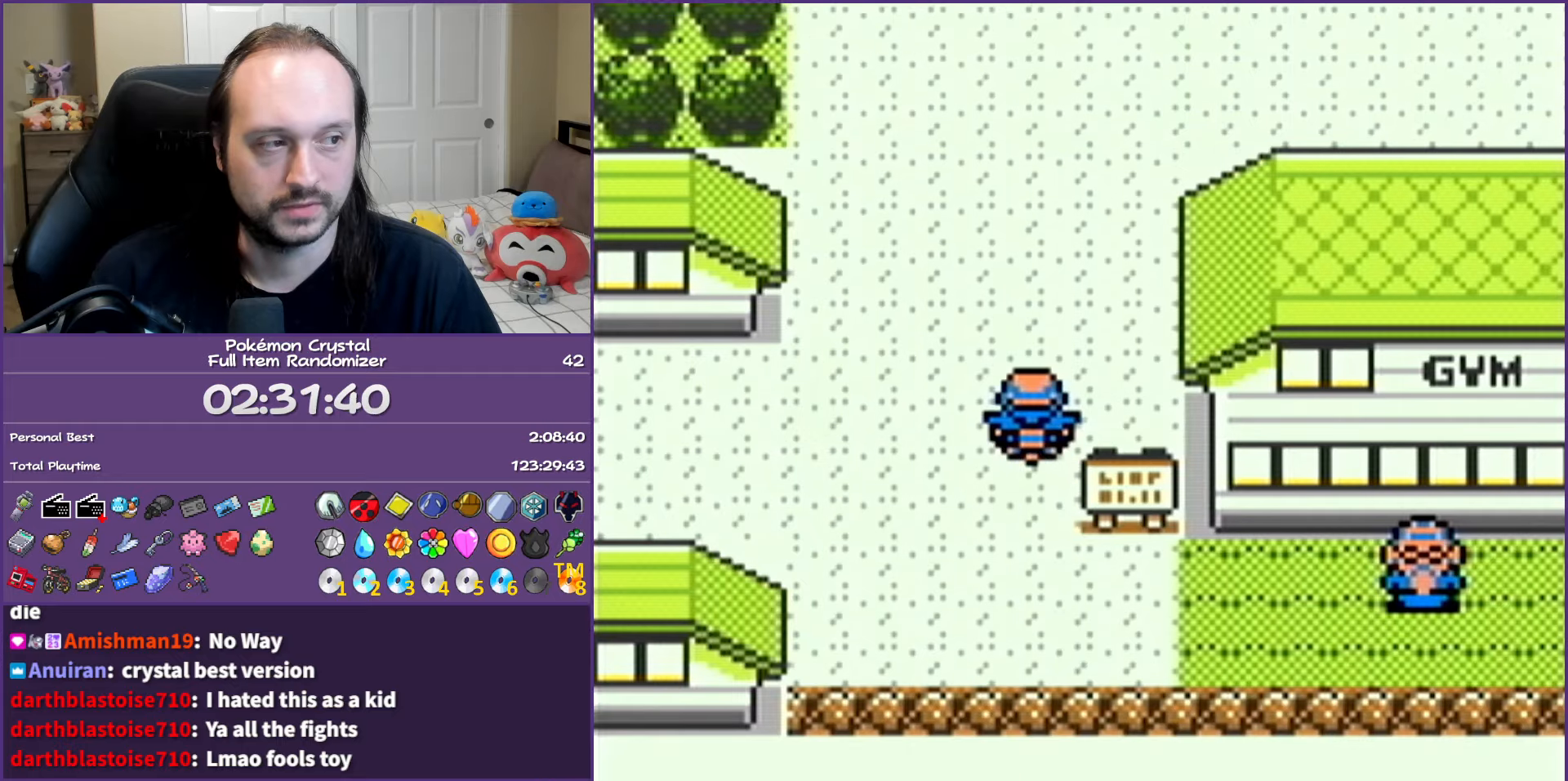
{"buttons": ["DPAD_RIGHT"], "events": [[283, "DPAD_RIGHT", "down"], [300, "DPAD_UP", "up"]]}
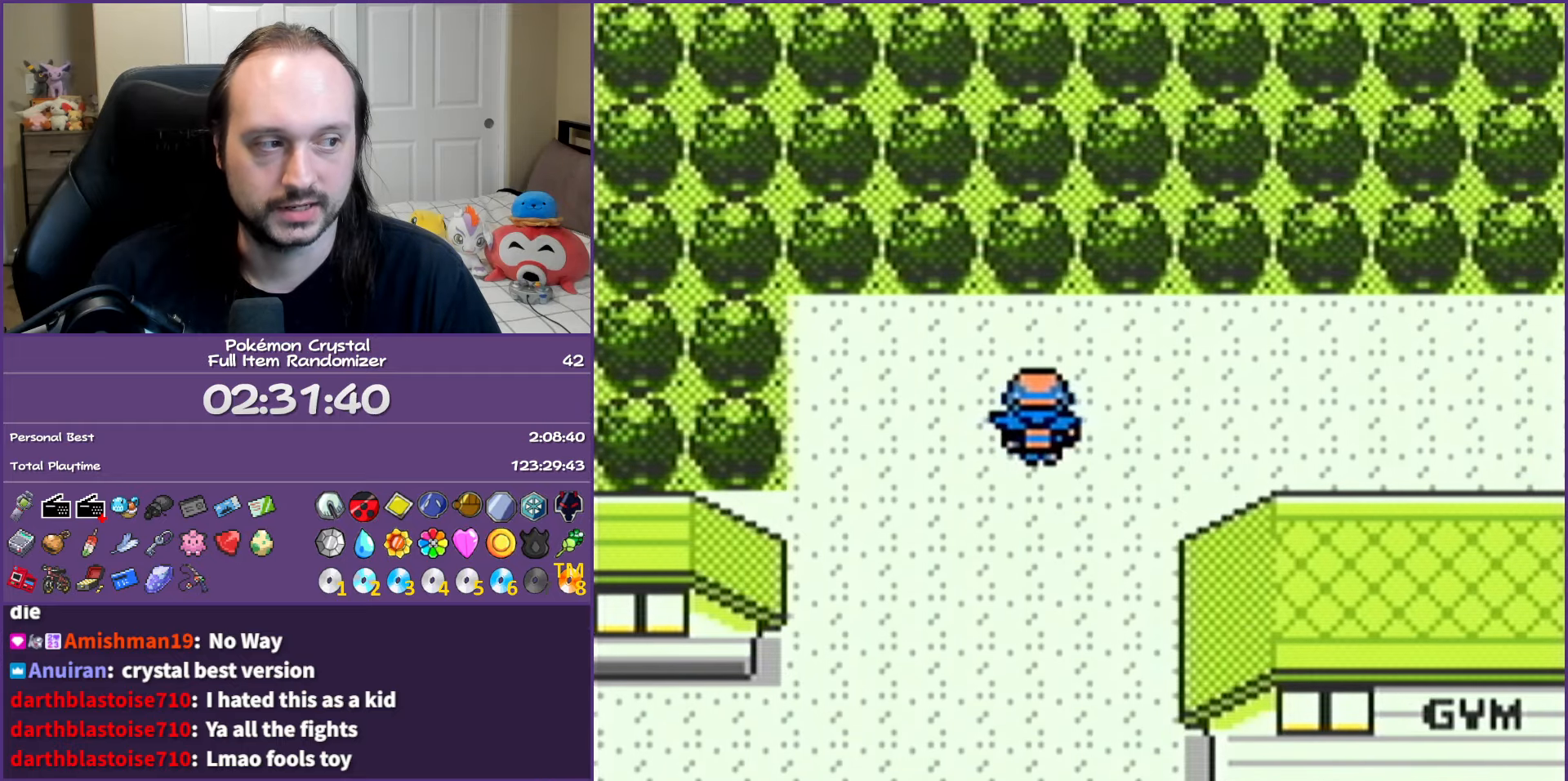
{"buttons": ["DPAD_RIGHT"], "events": []}
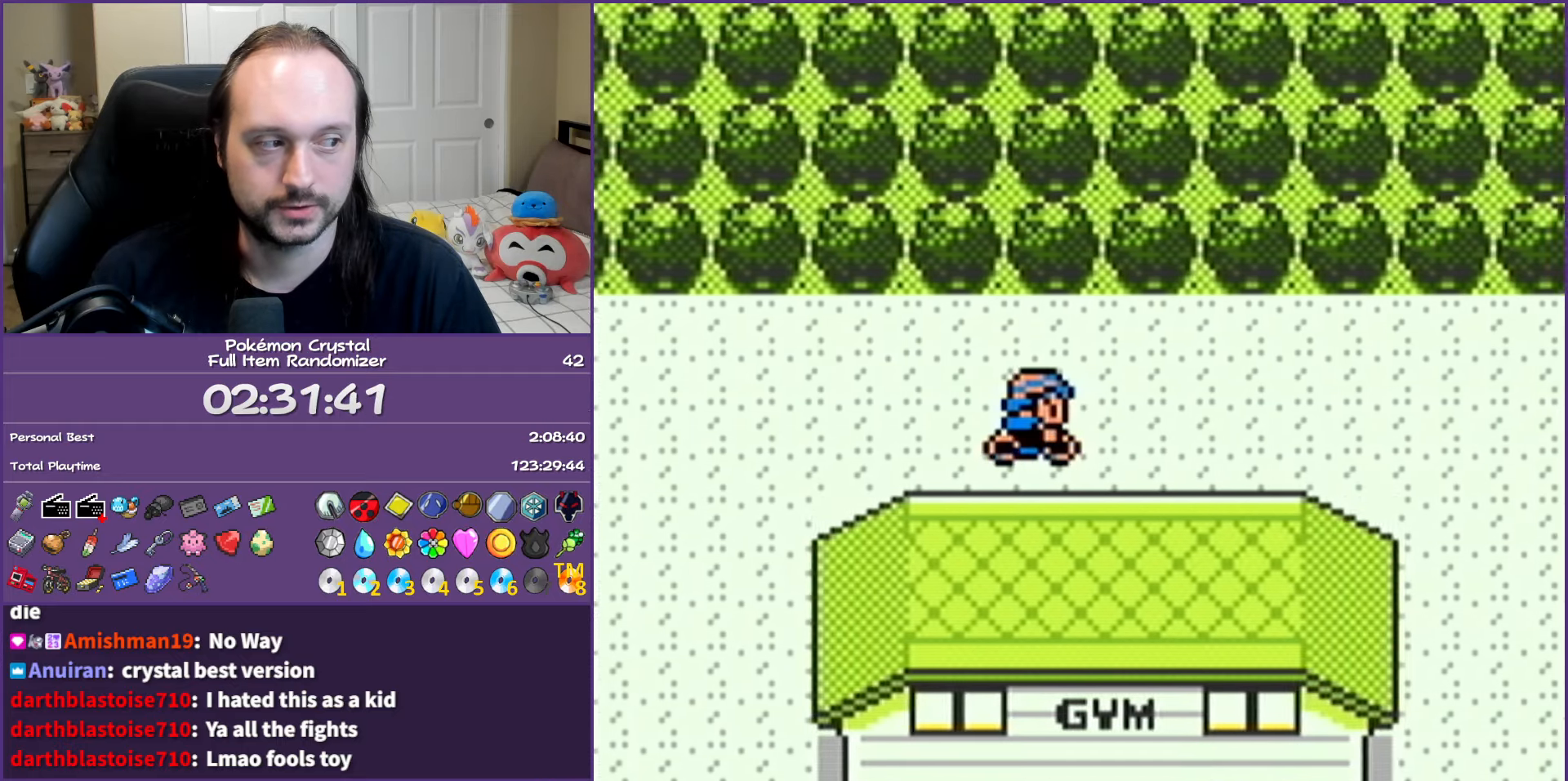
{"buttons": ["DPAD_DOWN"], "events": [[417, "DPAD_DOWN", "down"], [450, "DPAD_RIGHT", "up"]]}
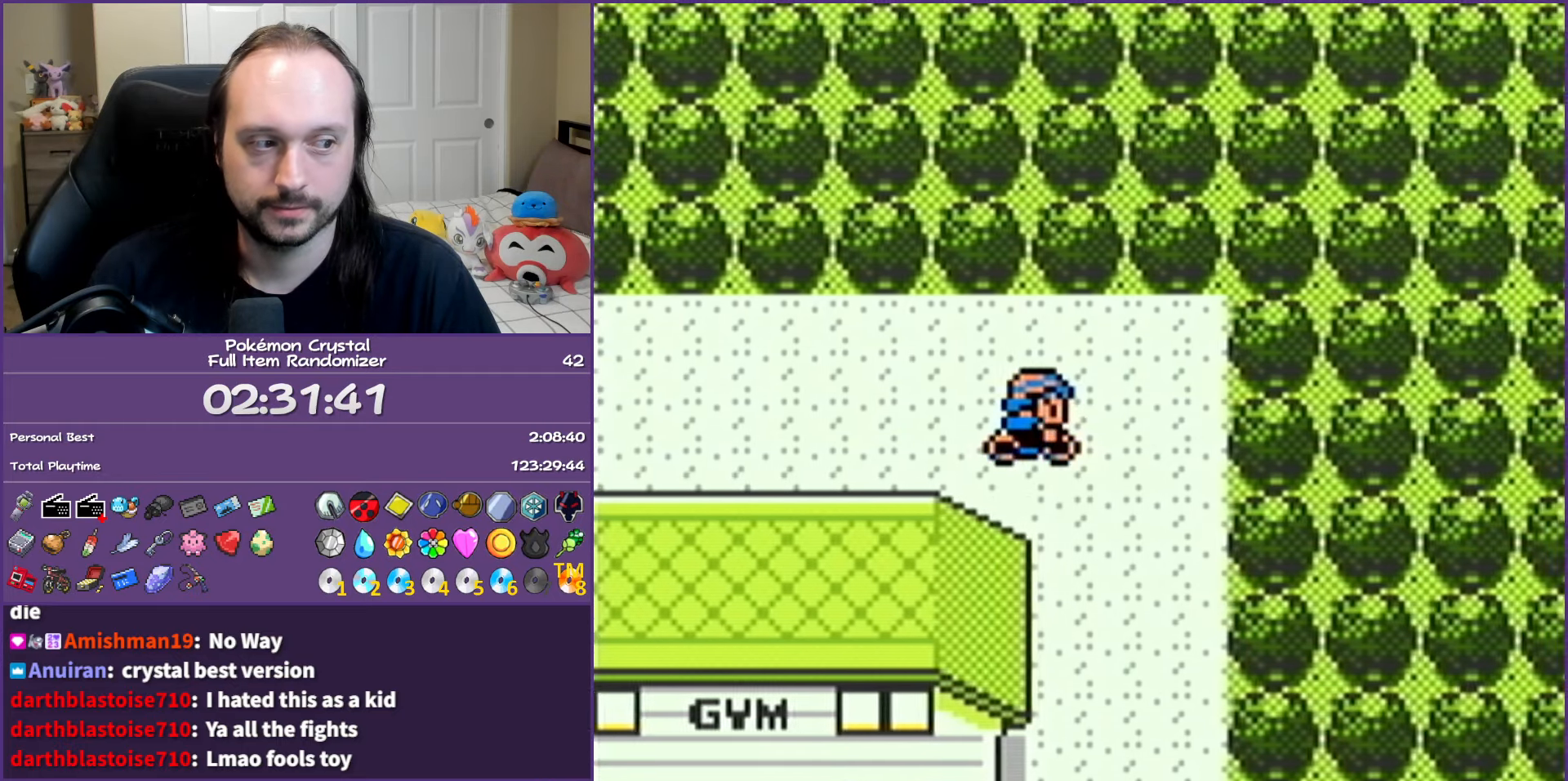
{"buttons": ["DPAD_DOWN"], "events": []}
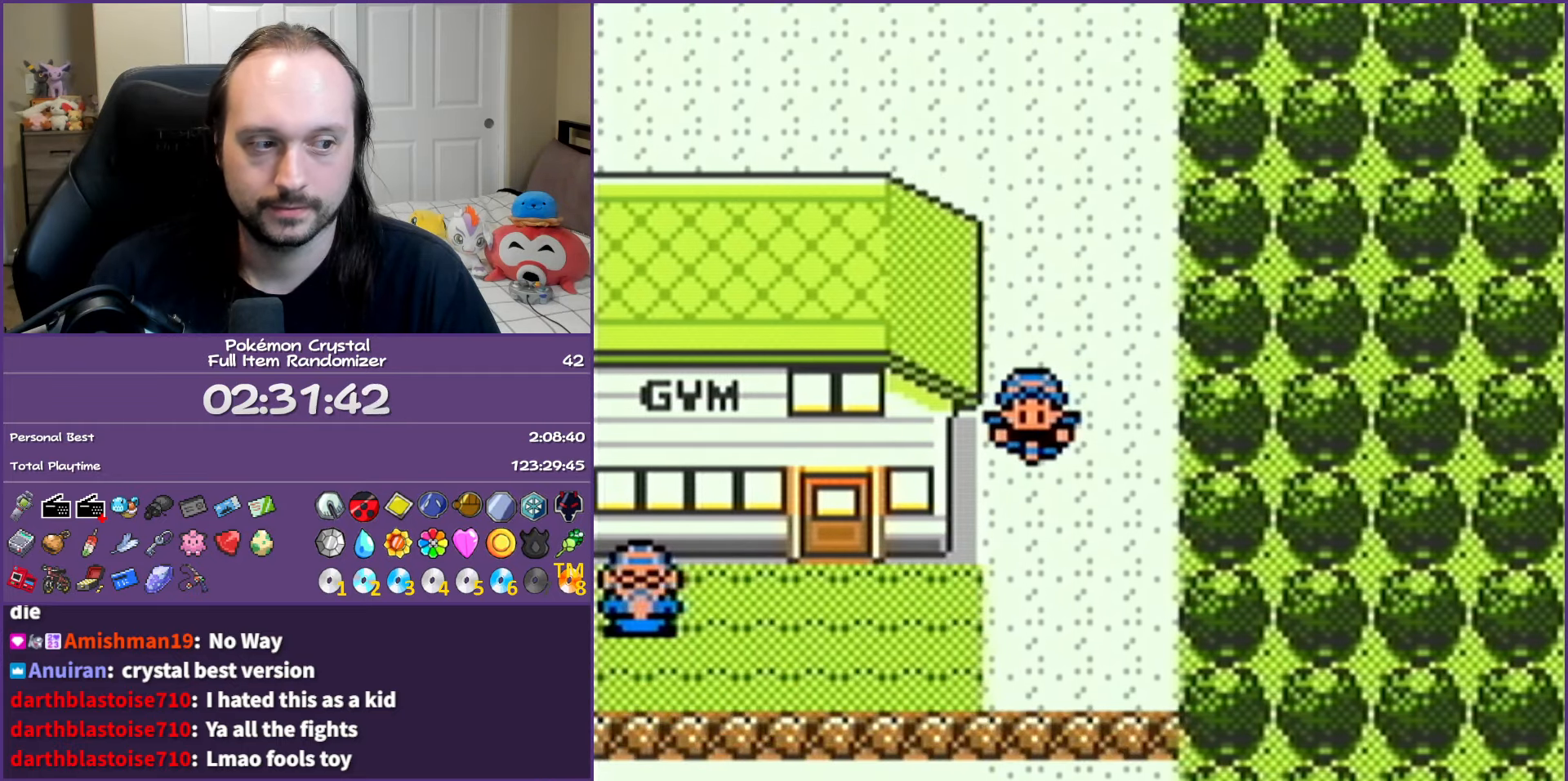
{"buttons": ["DPAD_DOWN"], "events": [[83, "DPAD_DOWN", "up"], [83, "DPAD_LEFT", "down"], [417, "DPAD_LEFT", "up"], [467, "DPAD_DOWN", "down"]]}
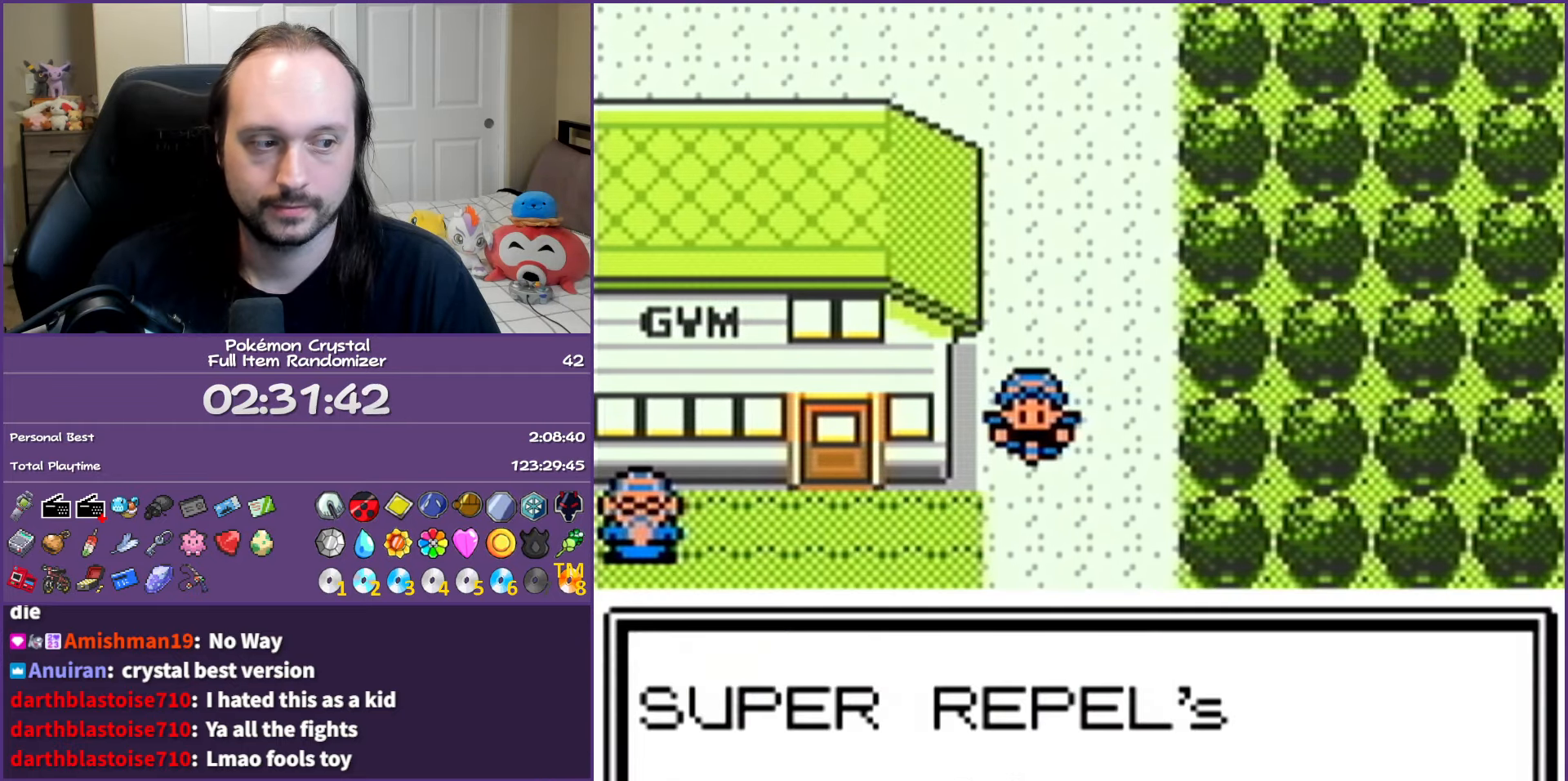
{"buttons": ["B"], "events": [[17, "DPAD_DOWN", "up"], [117, "B", "down"], [317, "B", "up"], [450, "B", "down"]]}
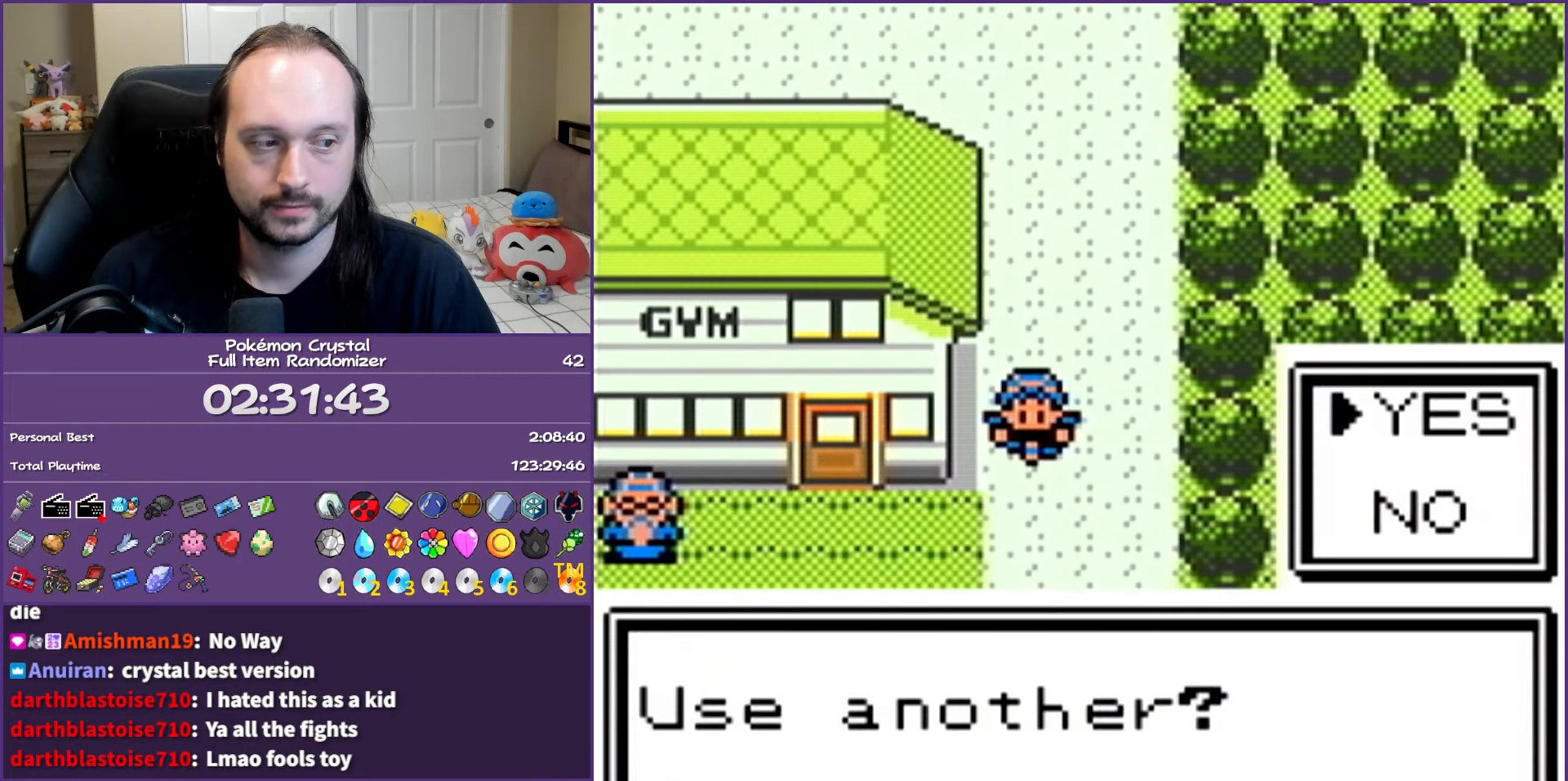
{"buttons": ["DPAD_LEFT"], "events": [[100, "B", "up"], [283, "DPAD_DOWN", "down"], [450, "DPAD_DOWN", "up"], [450, "DPAD_LEFT", "down"]]}
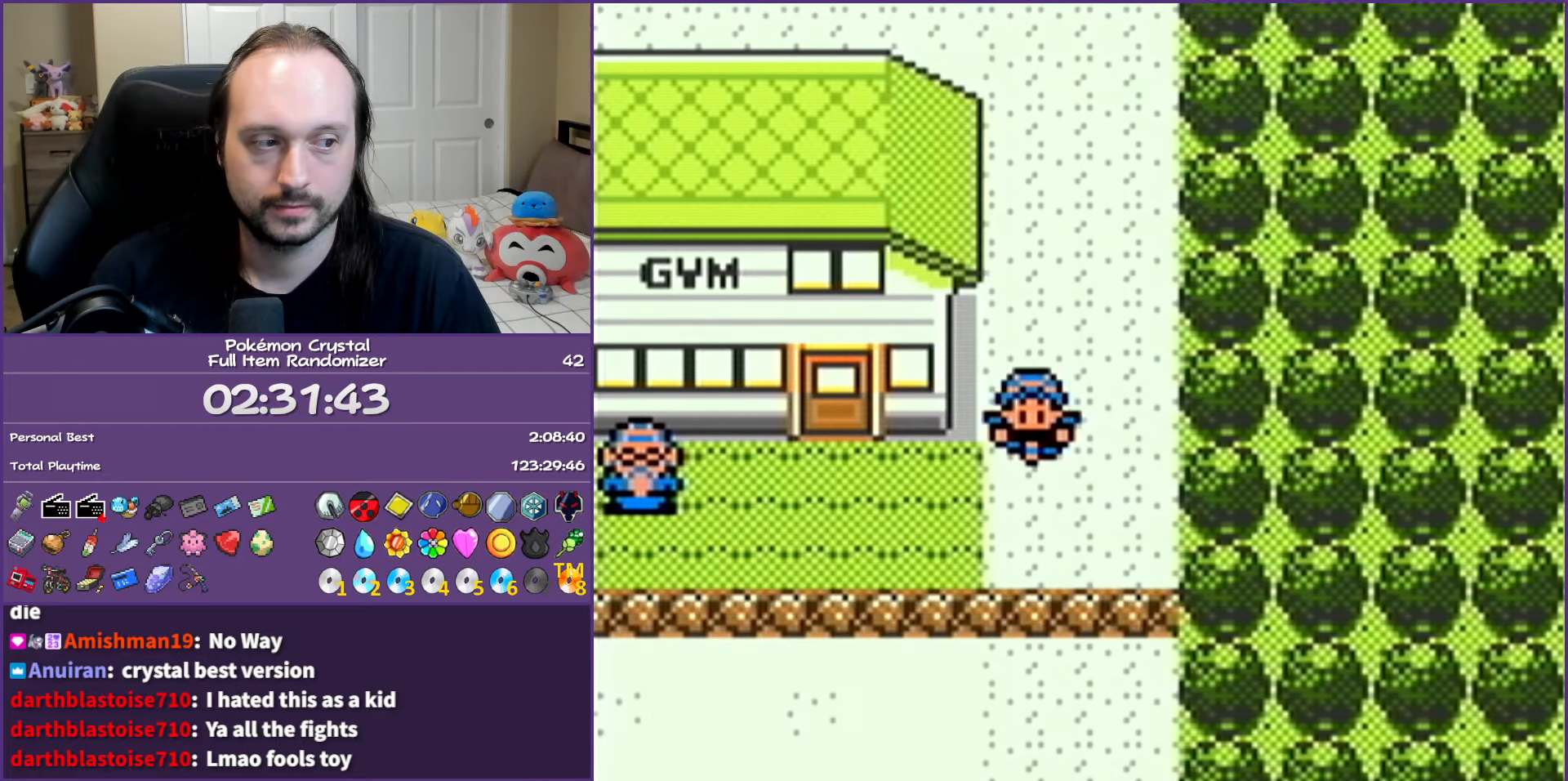
{"buttons": ["DPAD_UP"], "events": [[183, "DPAD_UP", "down"], [233, "DPAD_LEFT", "up"]]}
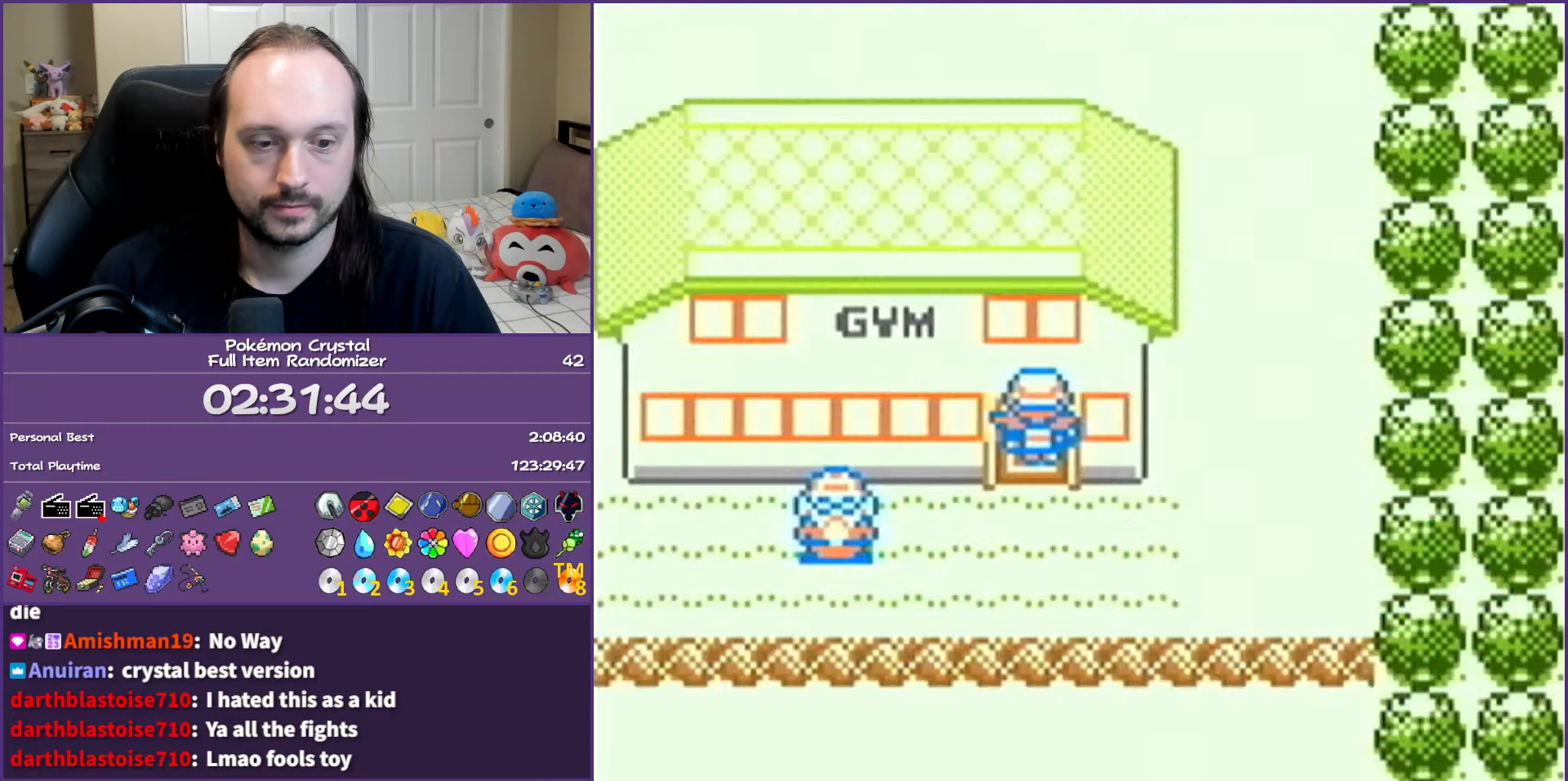
{"buttons": ["DPAD_UP"], "events": []}
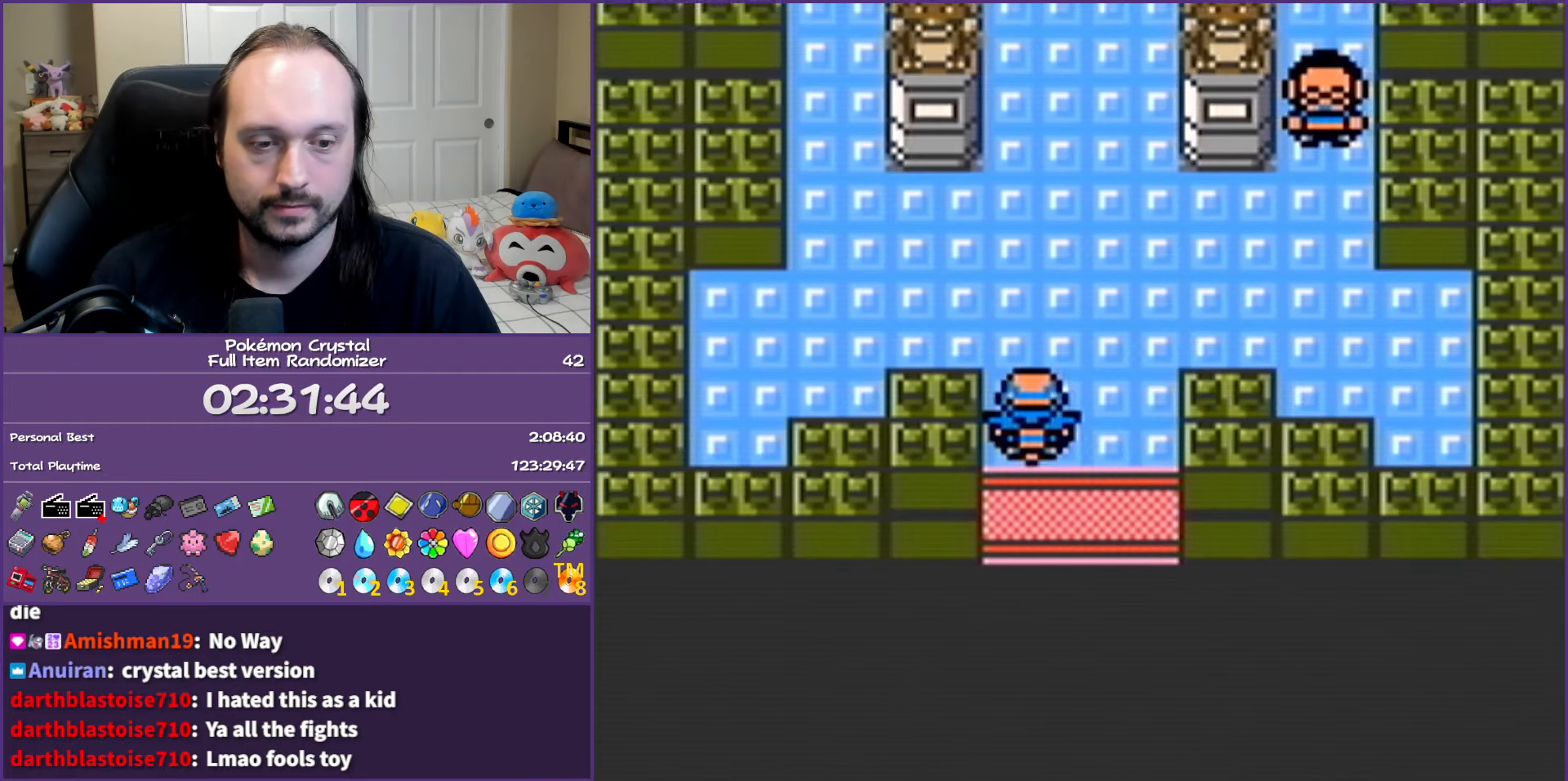
{"buttons": ["DPAD_UP"], "events": []}
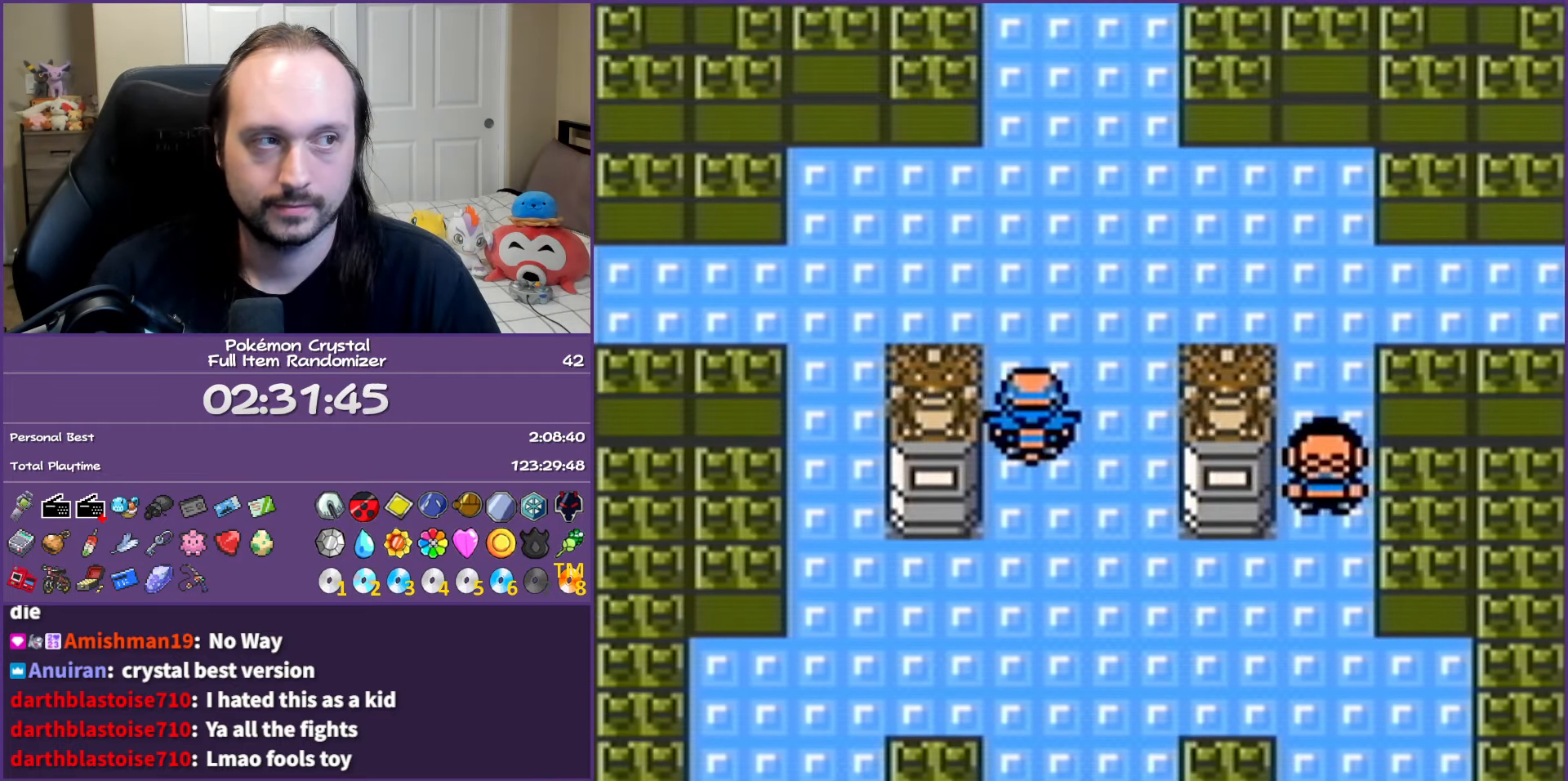
{"buttons": ["DPAD_UP"], "events": []}
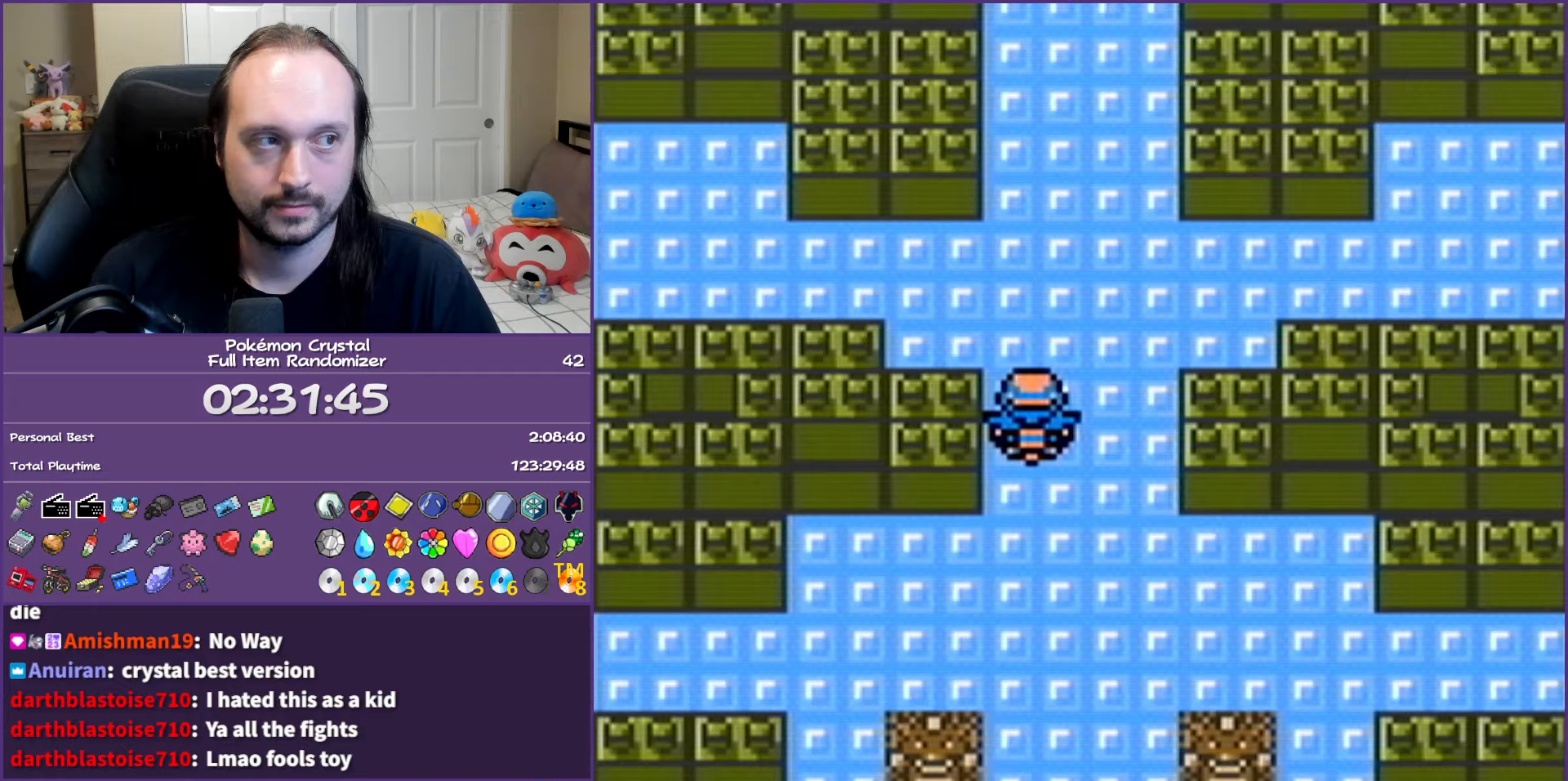
{"buttons": ["DPAD_UP"], "events": []}
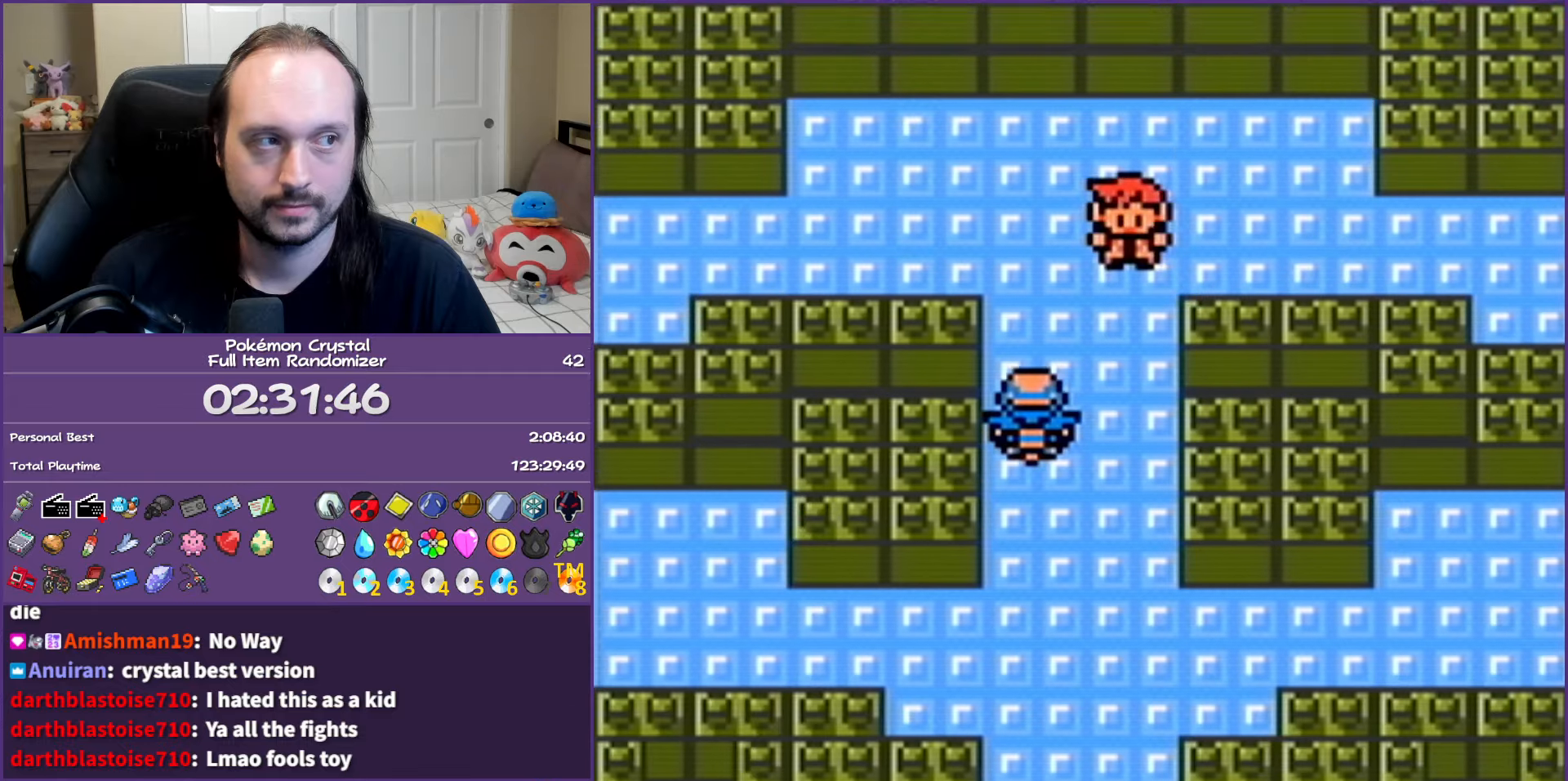
{"buttons": ["A"], "events": [[117, "DPAD_RIGHT", "down"], [133, "DPAD_UP", "up"], [400, "A", "down"], [400, "DPAD_RIGHT", "up"], [483, "A", "up"], [500, "A", "down"]]}
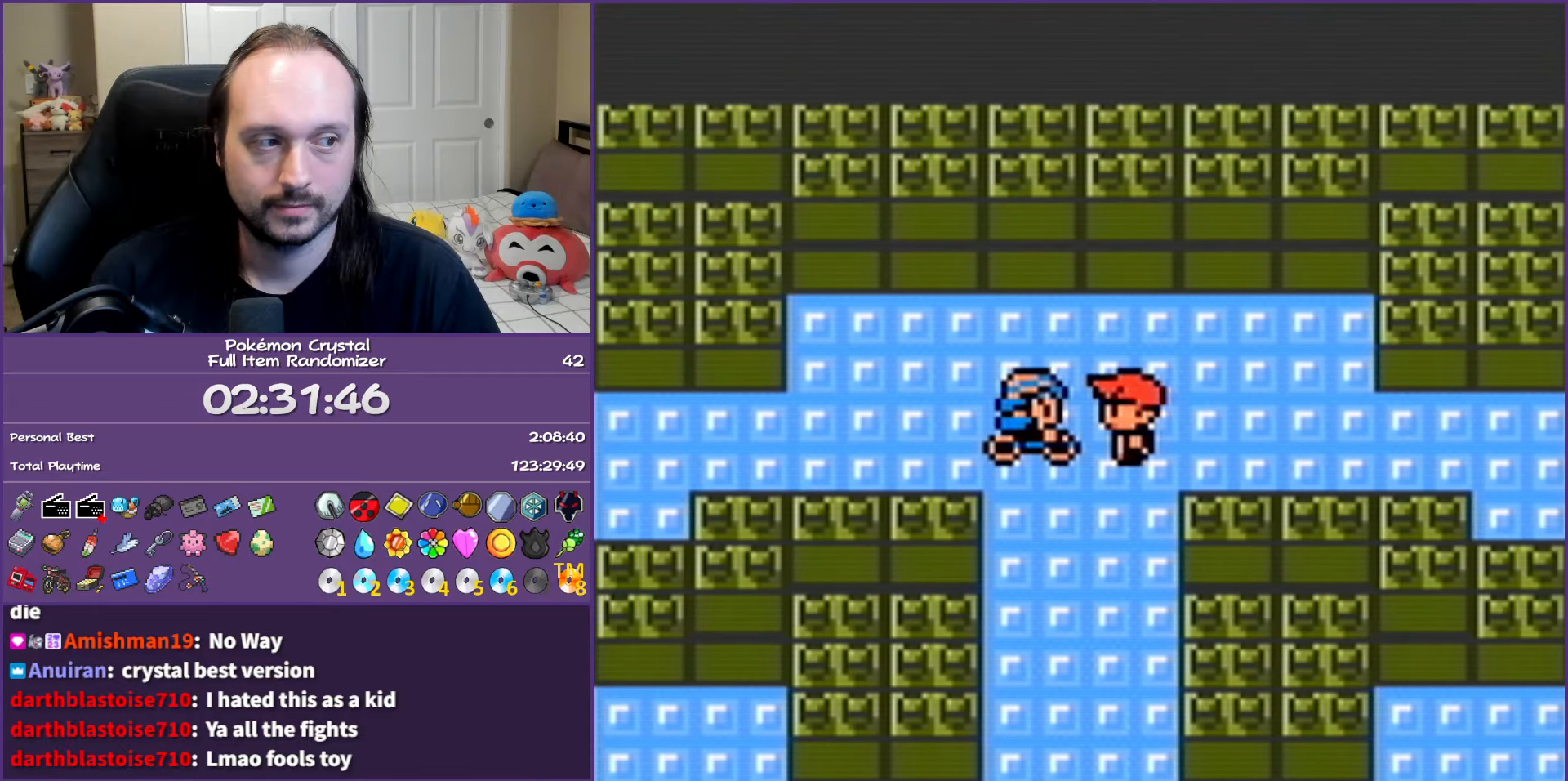
{"buttons": ["A"], "events": []}
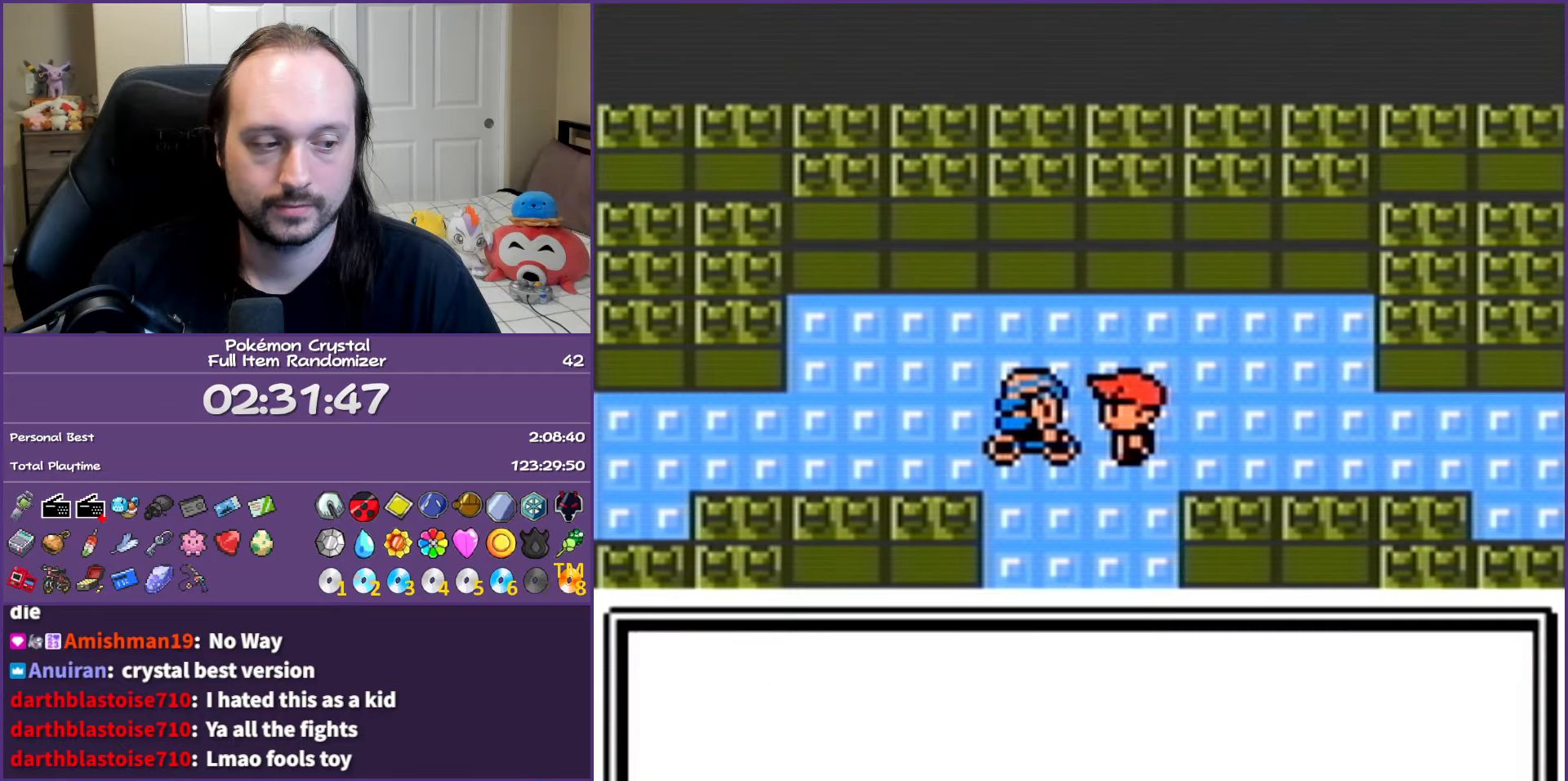
{"buttons": ["A"], "events": []}
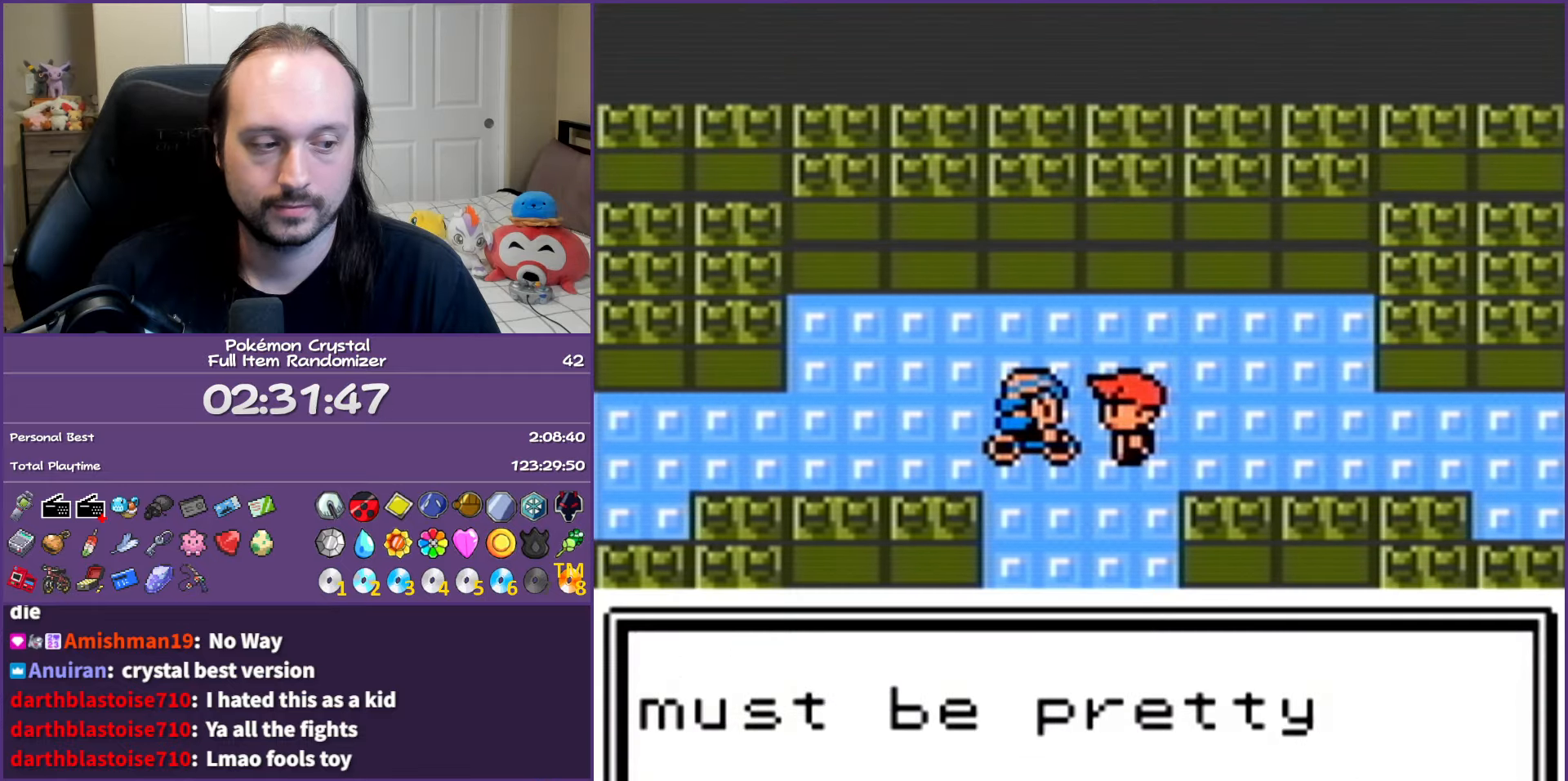
{"buttons": ["A"], "events": []}
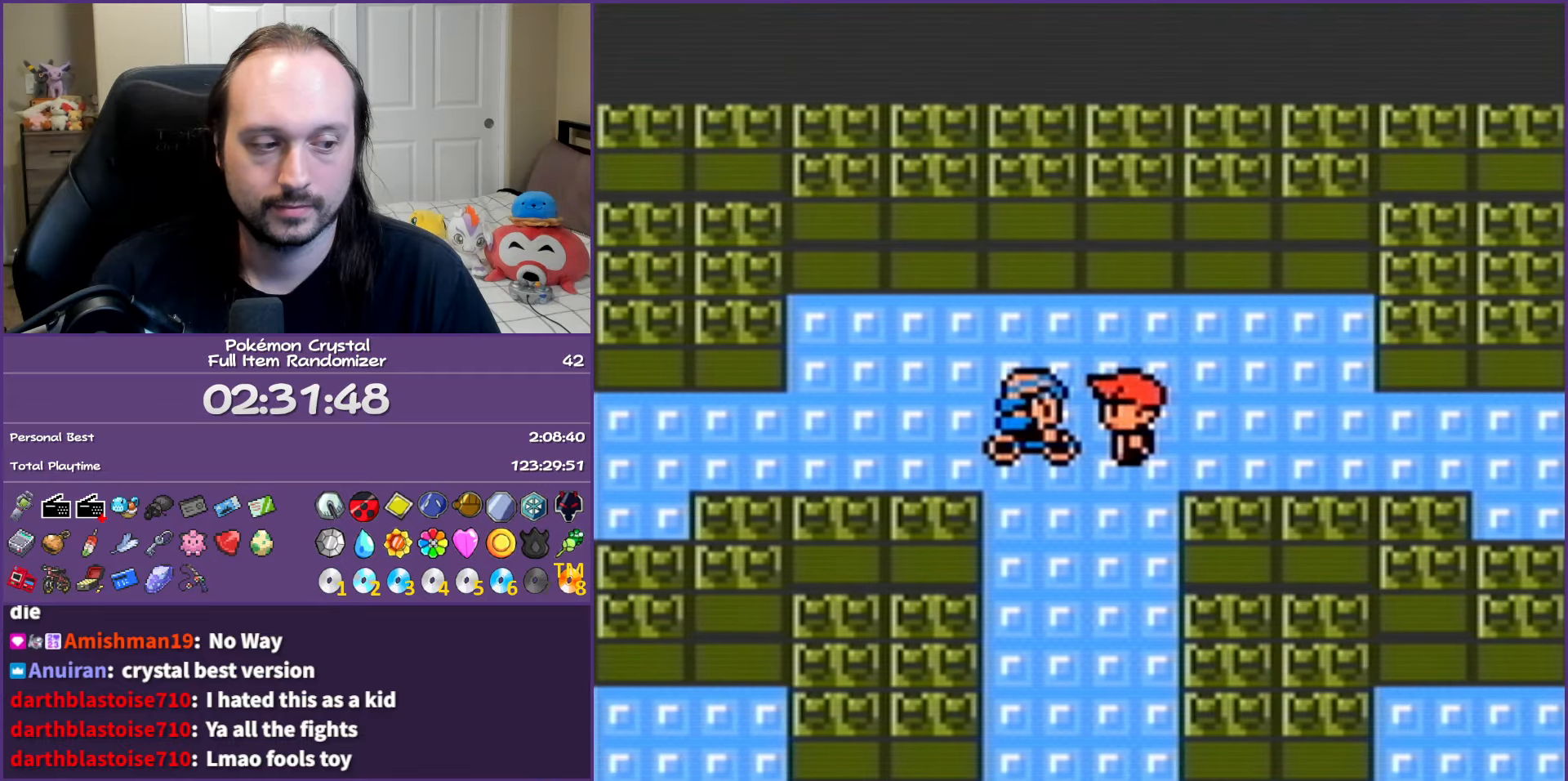
{"buttons": ["A"], "events": []}
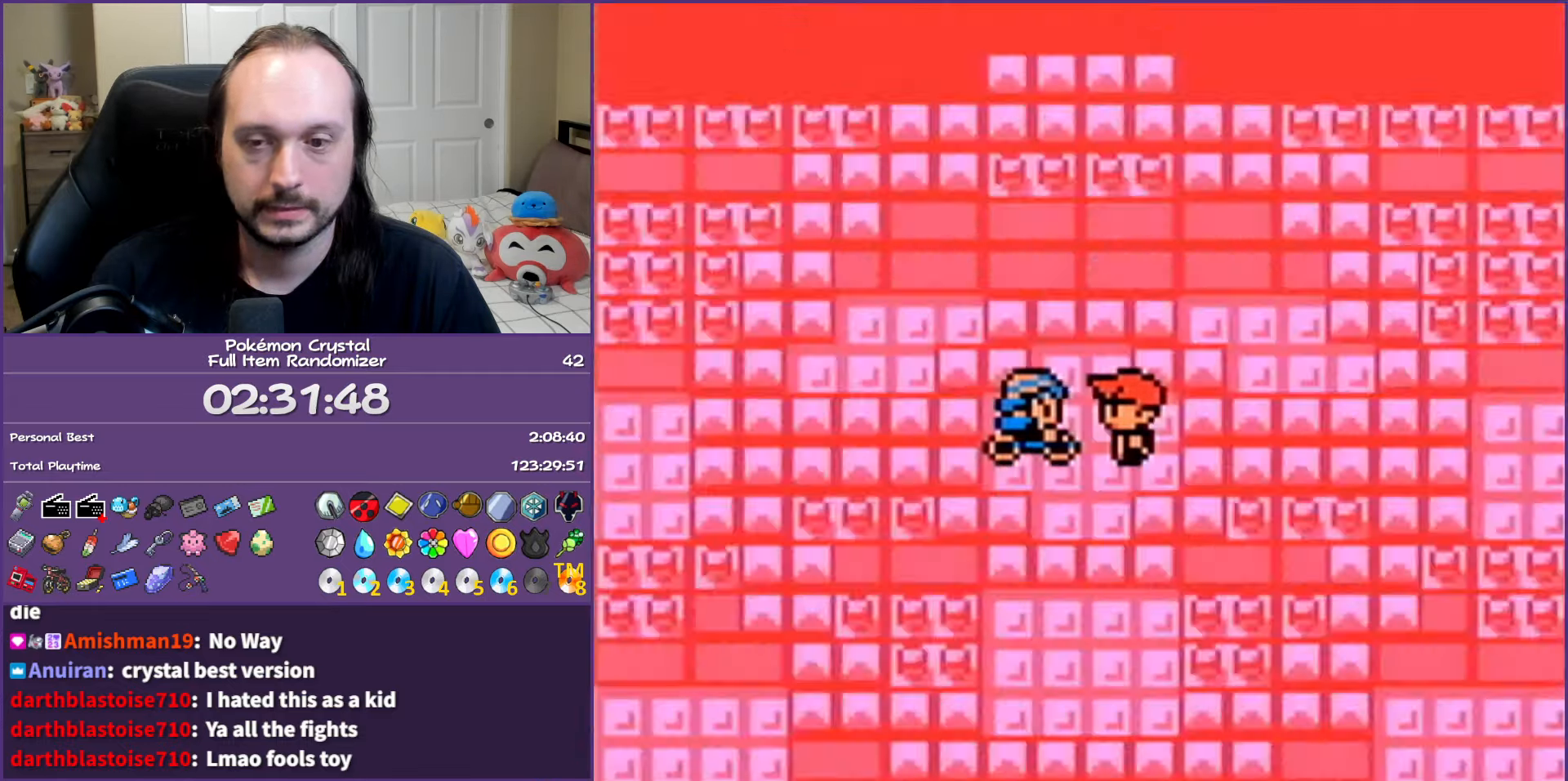
{"buttons": ["A"], "events": []}
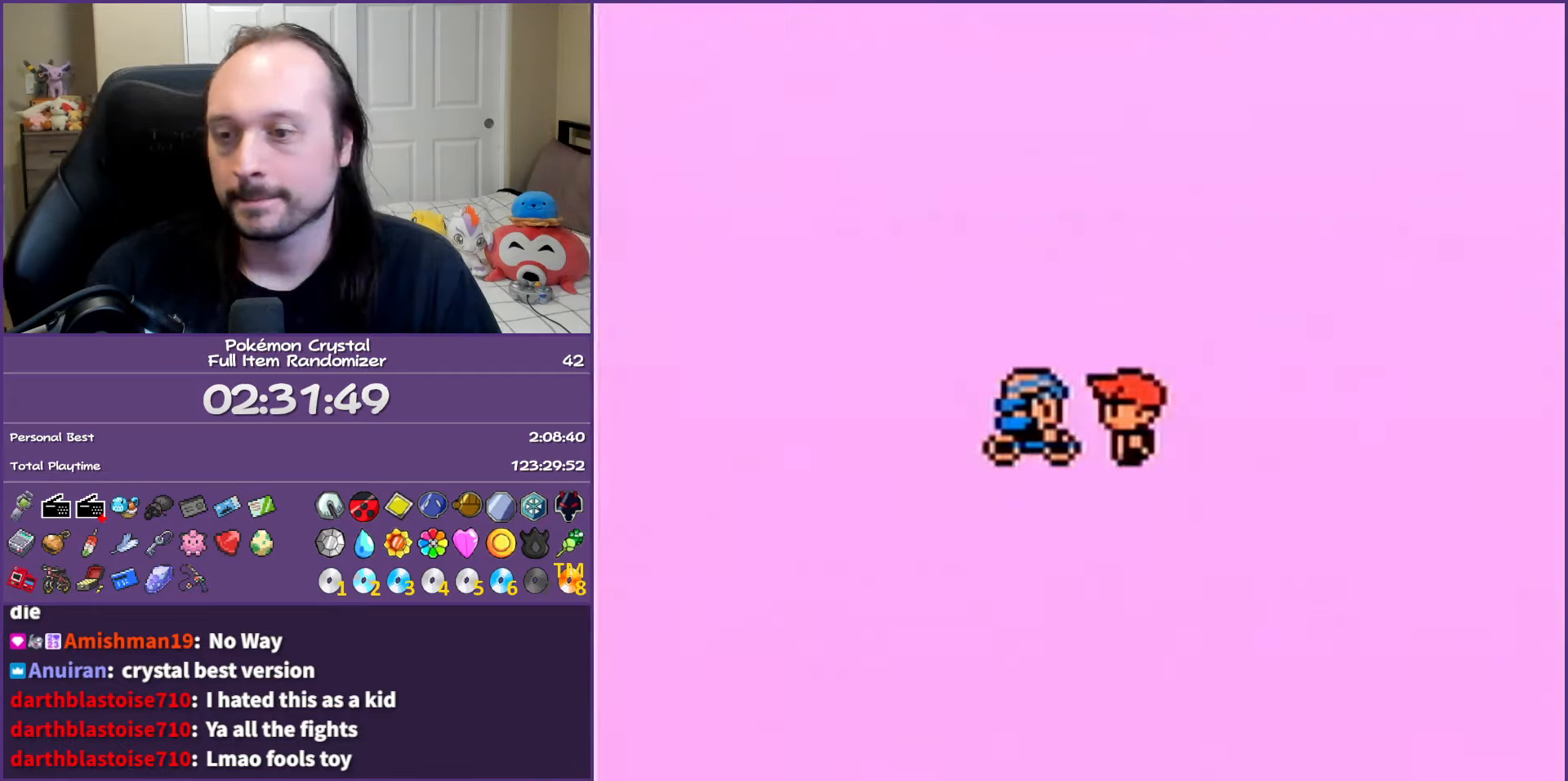
{"buttons": ["A"], "events": []}
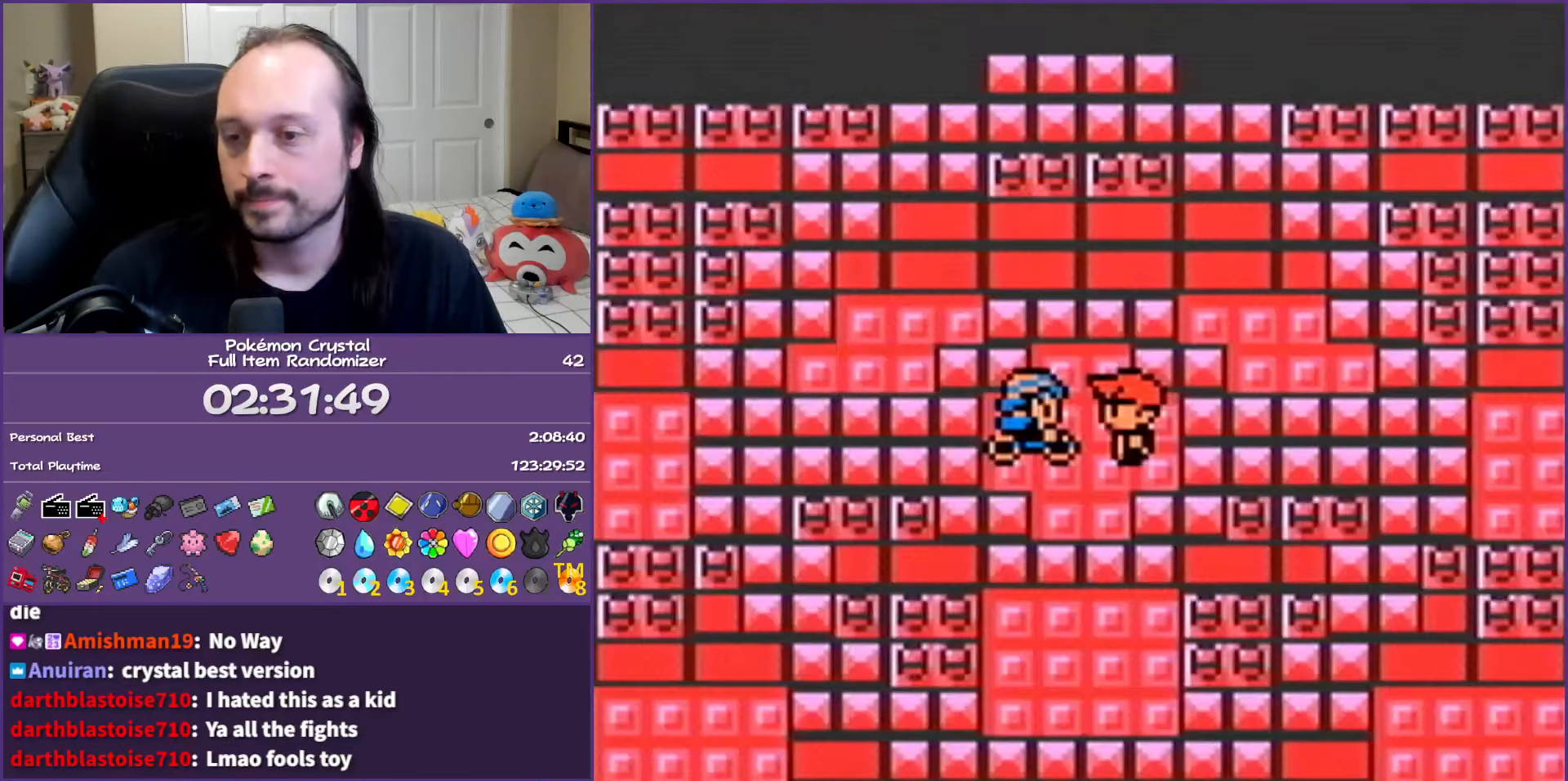
{"buttons": ["A"], "events": []}
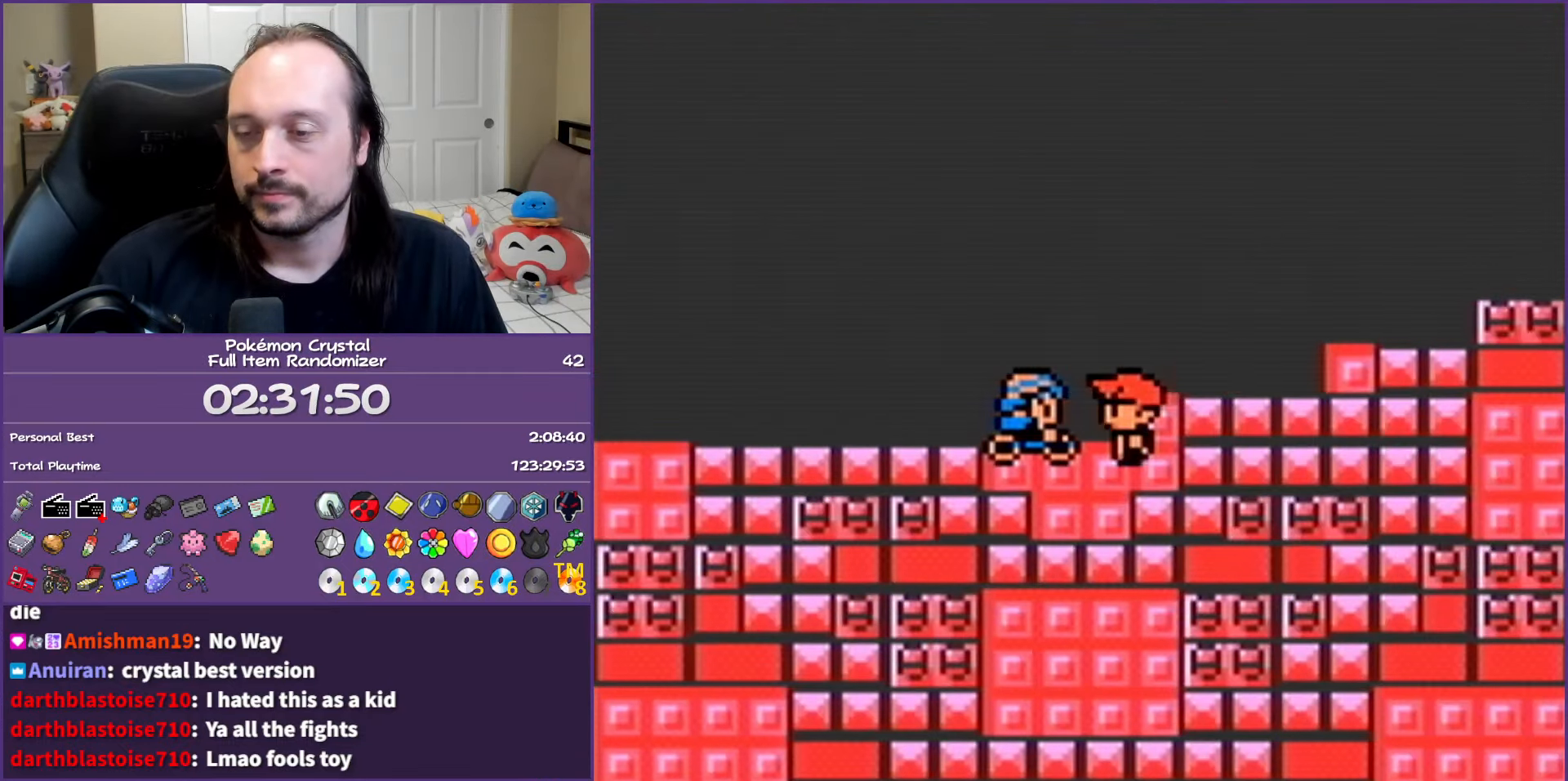
{"buttons": ["A"], "events": []}
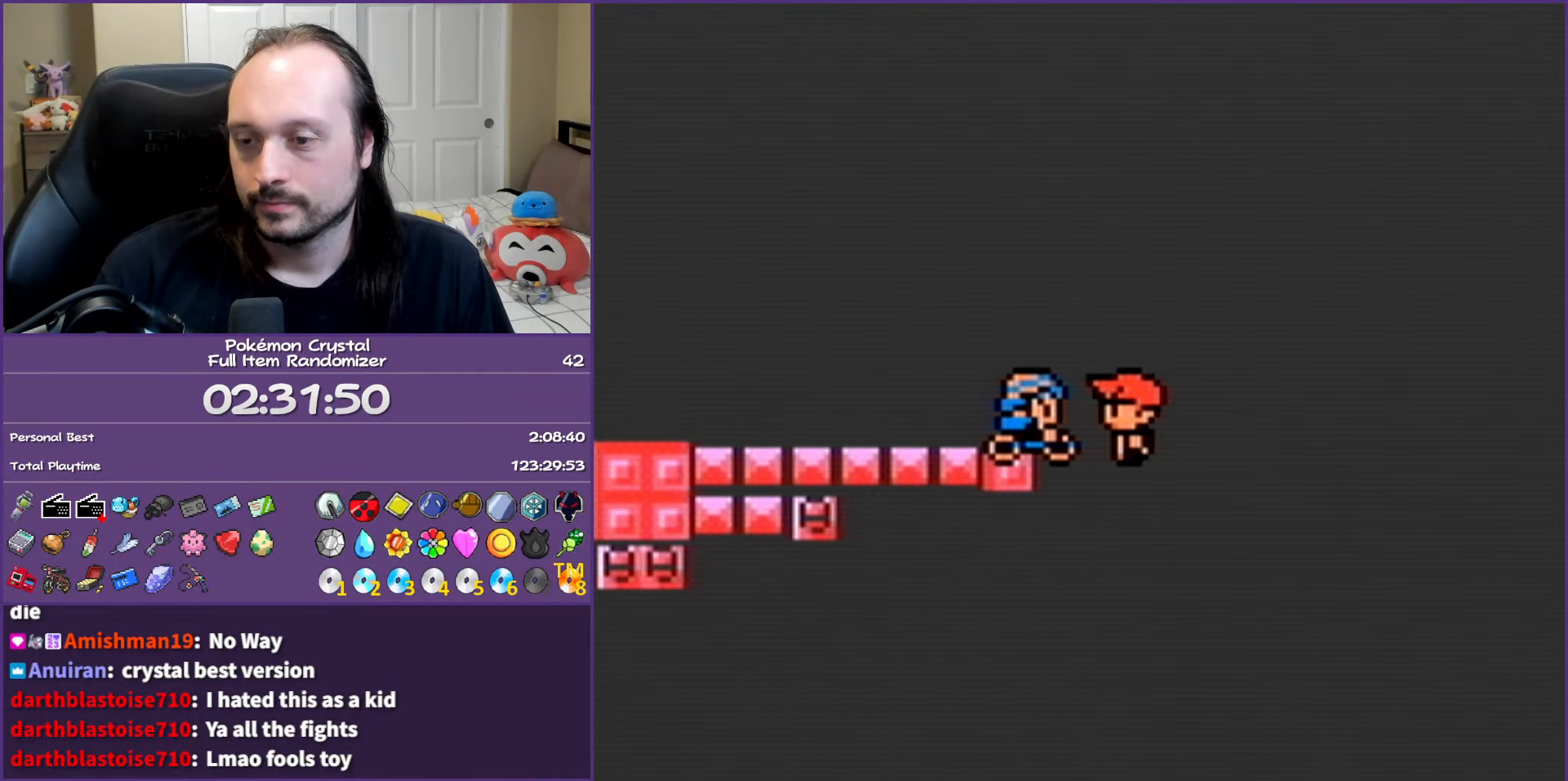
{"buttons": ["A"], "events": []}